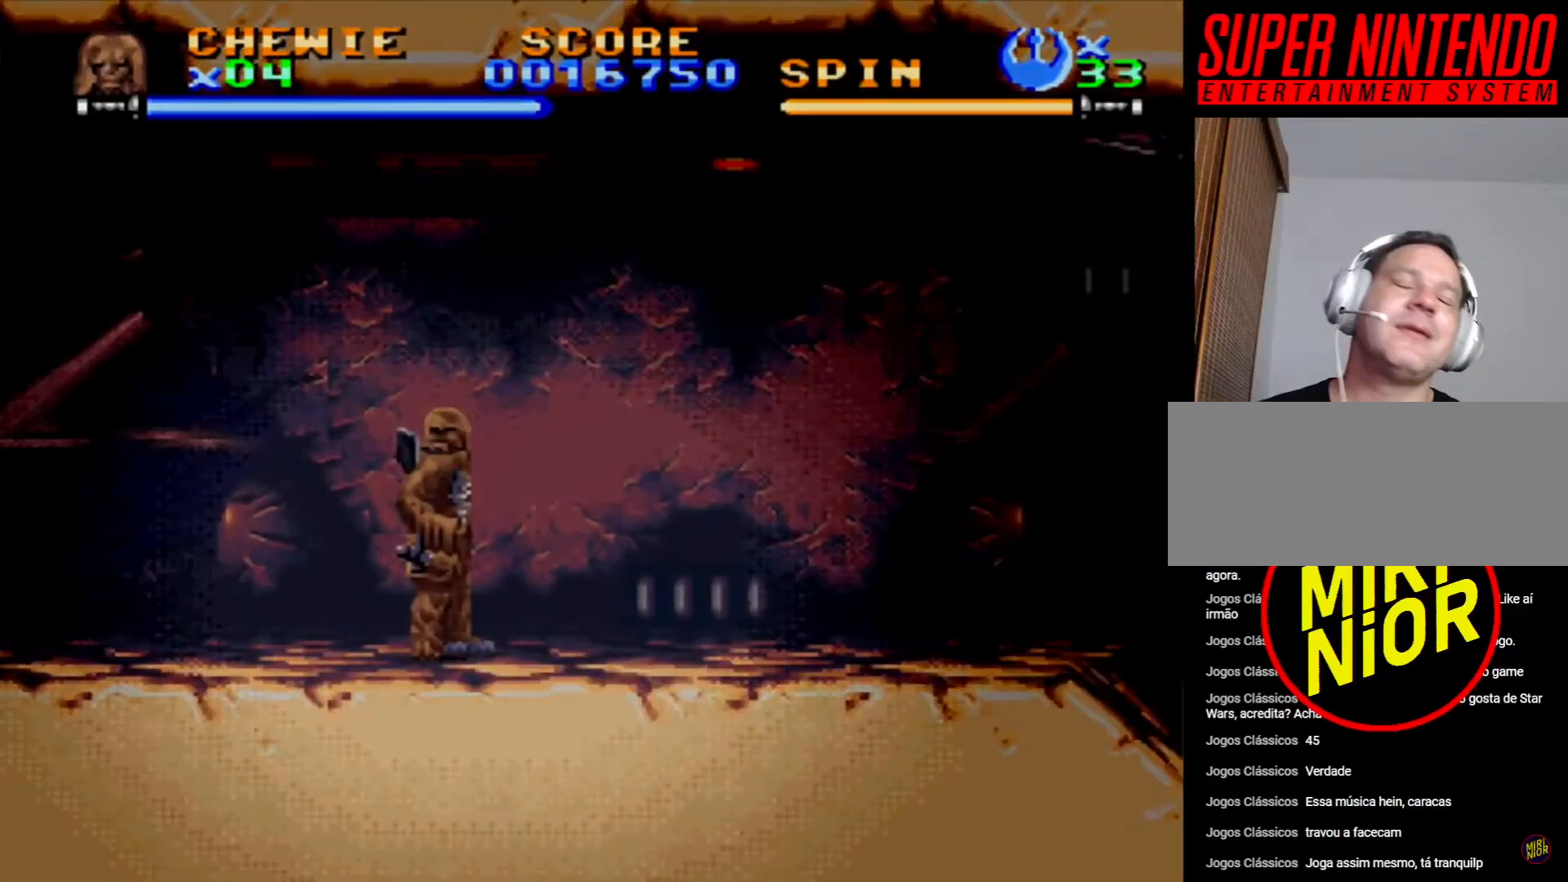
Gameplay with a controller (PlayStation layout); each line is a JSON object with the inputs held at the frame after it. "events" lists button and stick changes between this image and that frame as [ms after this image, input, new state], when the widget could be followed in between. Not read: L2 L3 R2 R3.
{"buttons": [], "events": []}
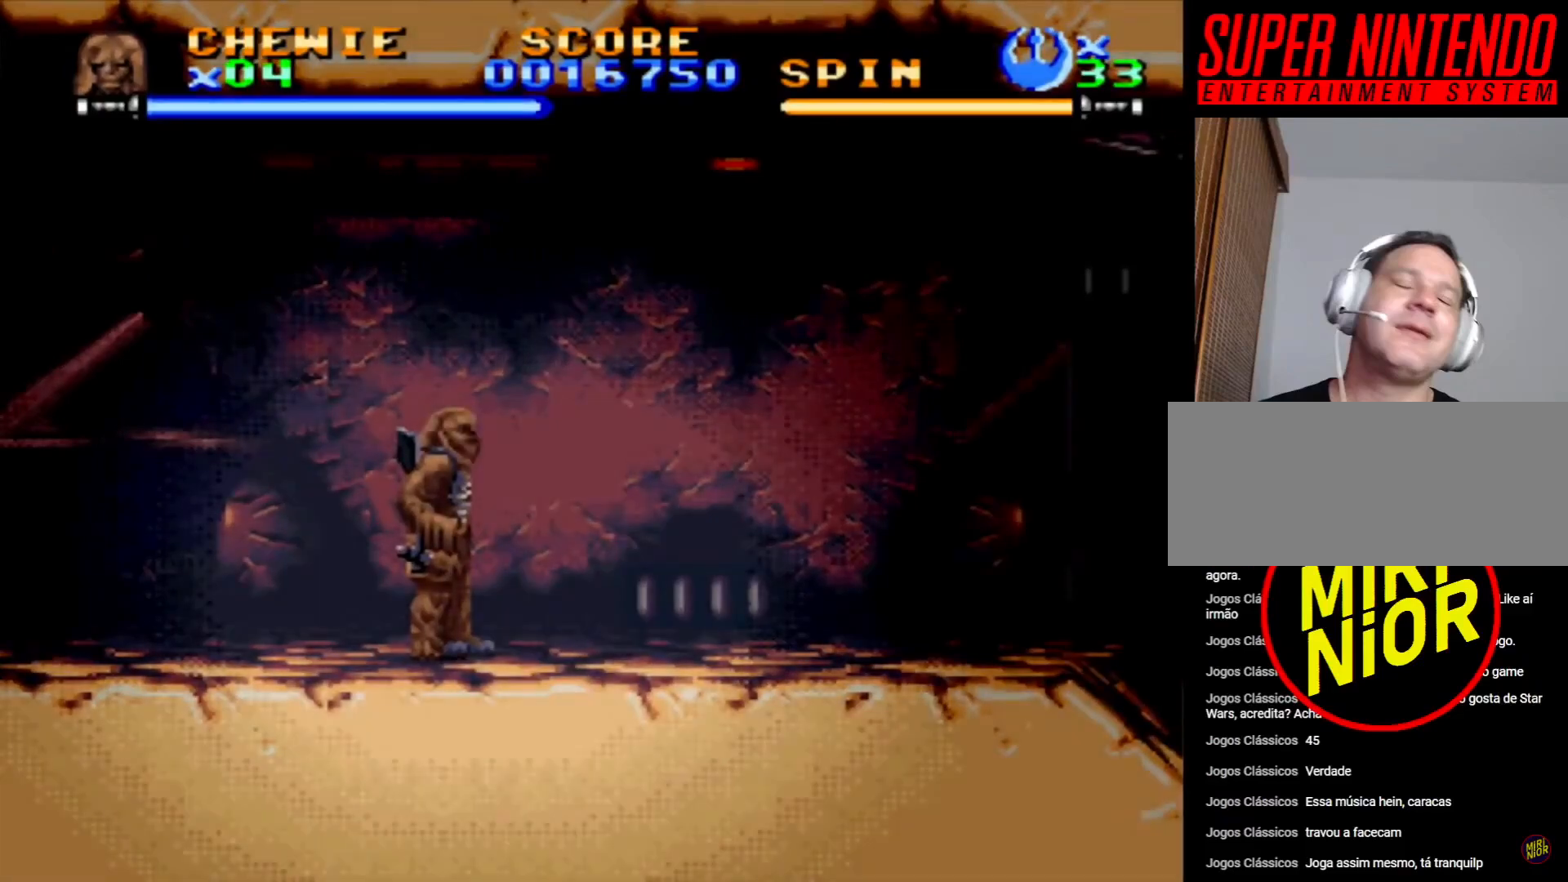
{"buttons": [], "events": []}
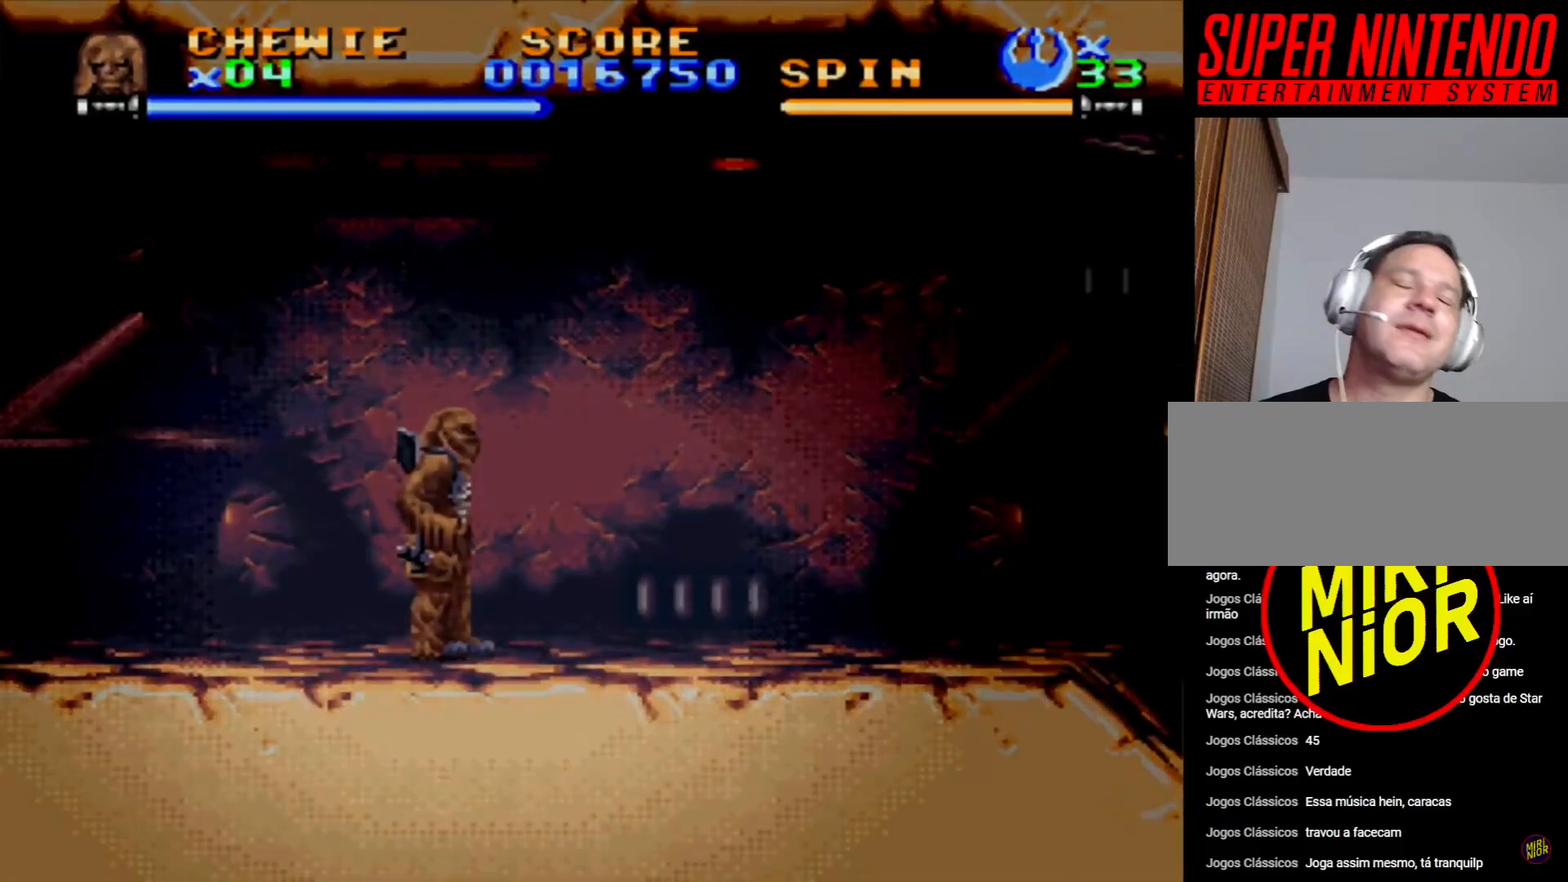
{"buttons": ["DPAD_DOWN"], "events": [[300, "DPAD_DOWN", "down"]]}
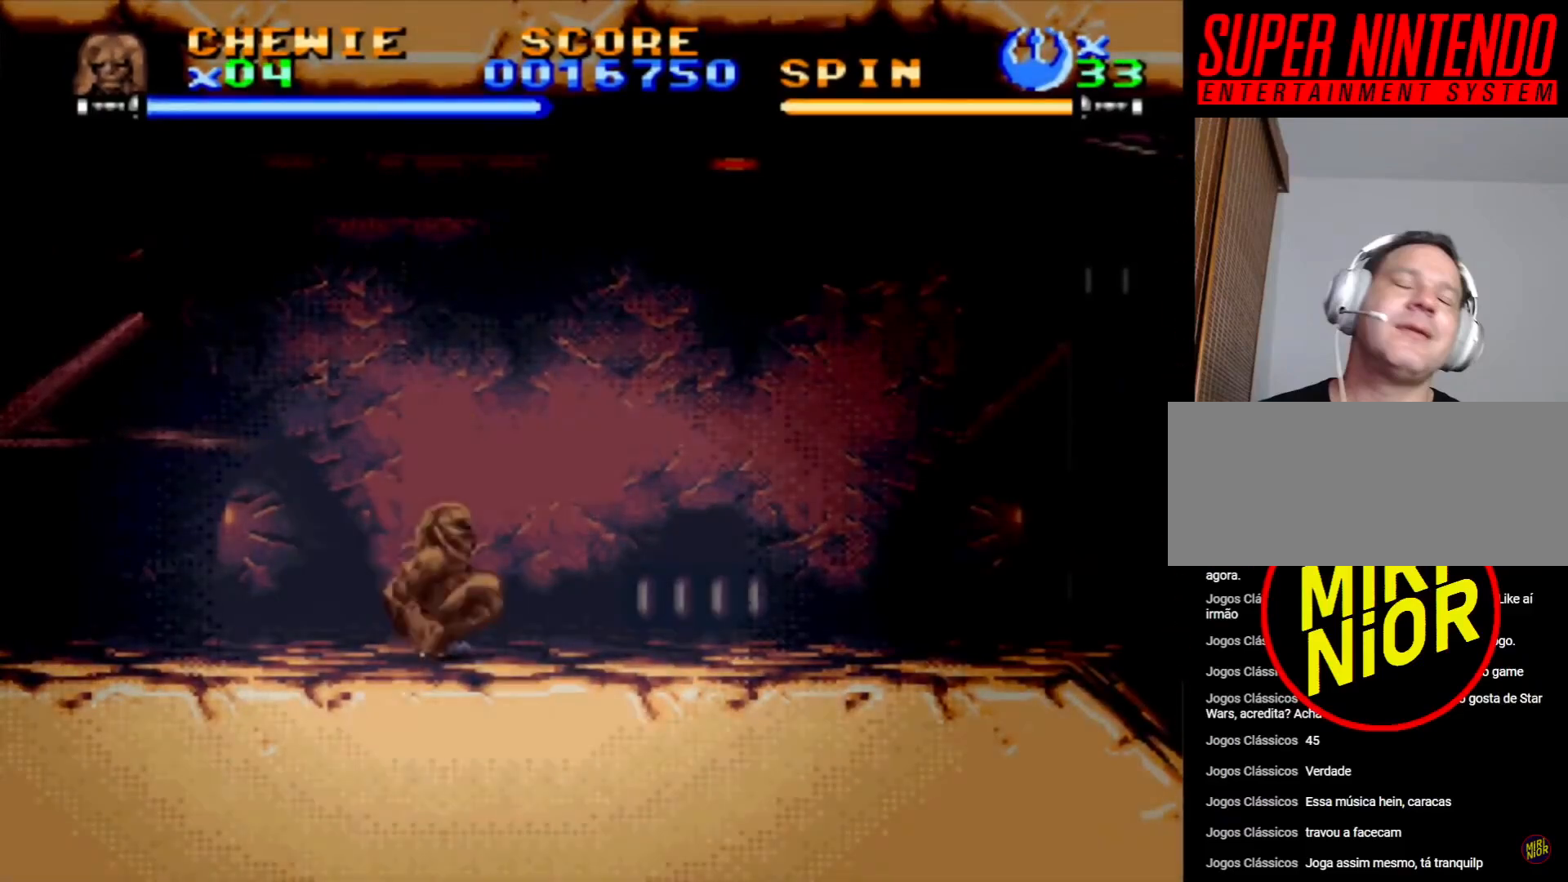
{"buttons": ["SQUARE", "DPAD_DOWN", "DPAD_RIGHT"], "events": [[300, "DPAD_RIGHT", "down"], [317, "SQUARE", "down"]]}
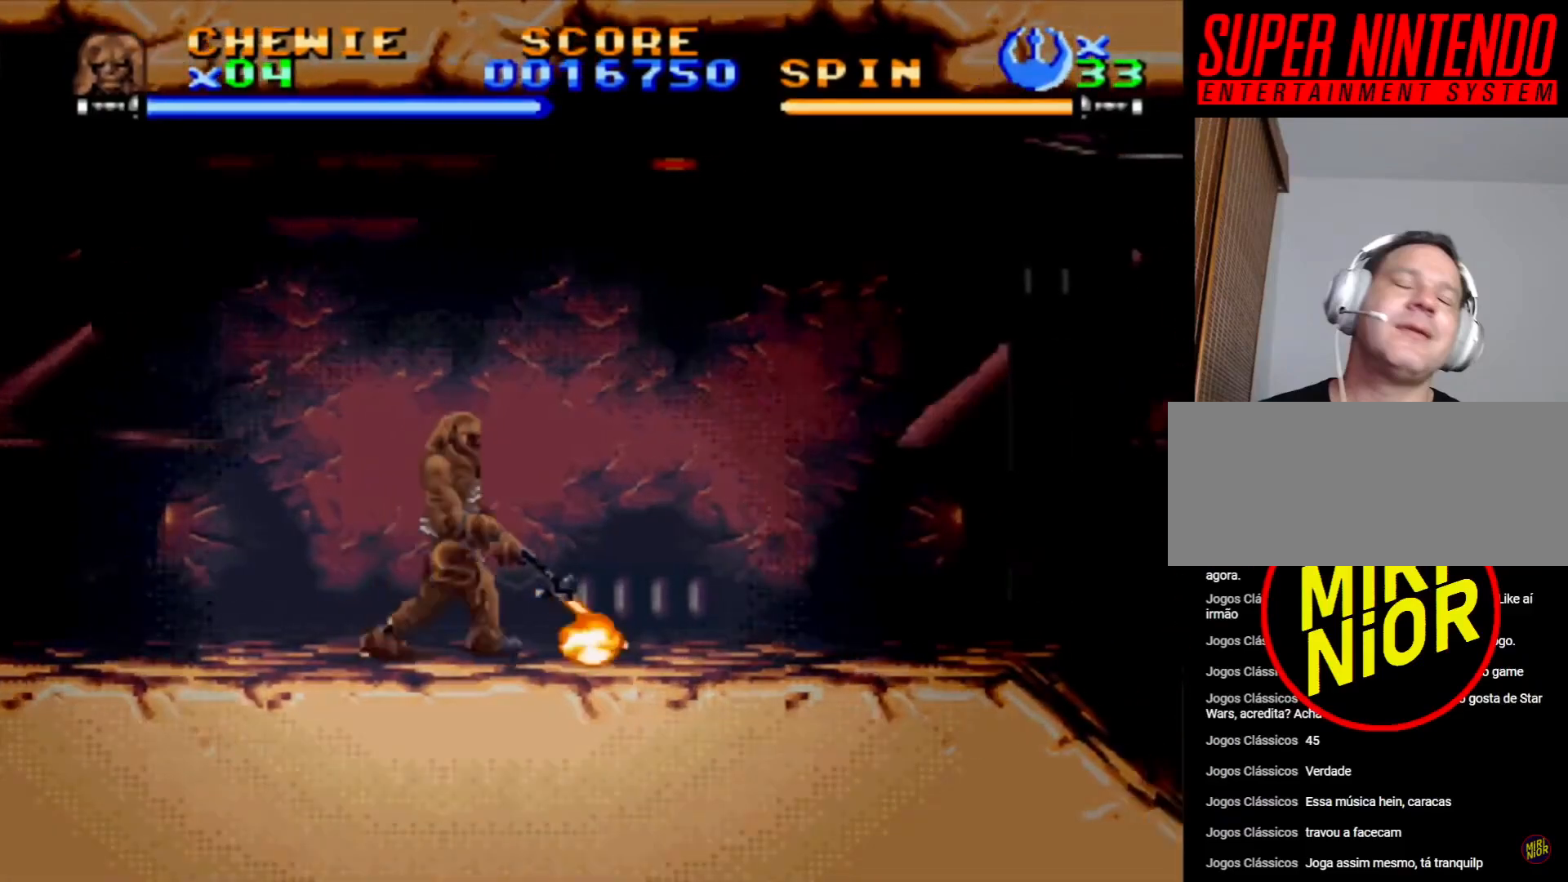
{"buttons": ["DPAD_LEFT"], "events": [[283, "DPAD_RIGHT", "up"], [350, "SQUARE", "up"], [367, "DPAD_DOWN", "up"], [417, "DPAD_LEFT", "down"]]}
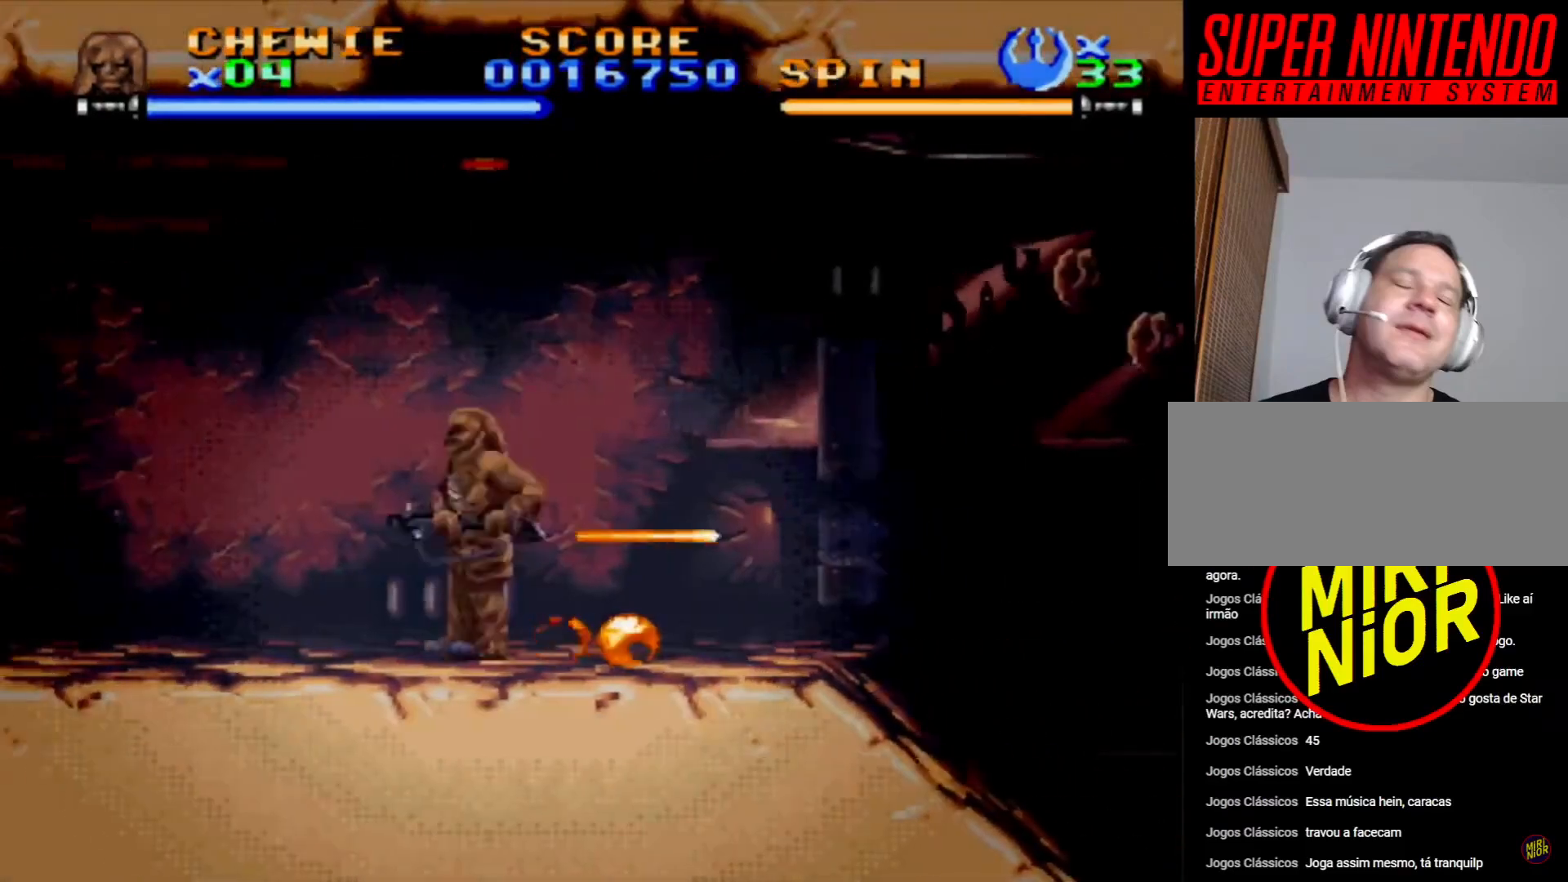
{"buttons": ["DPAD_LEFT"], "events": []}
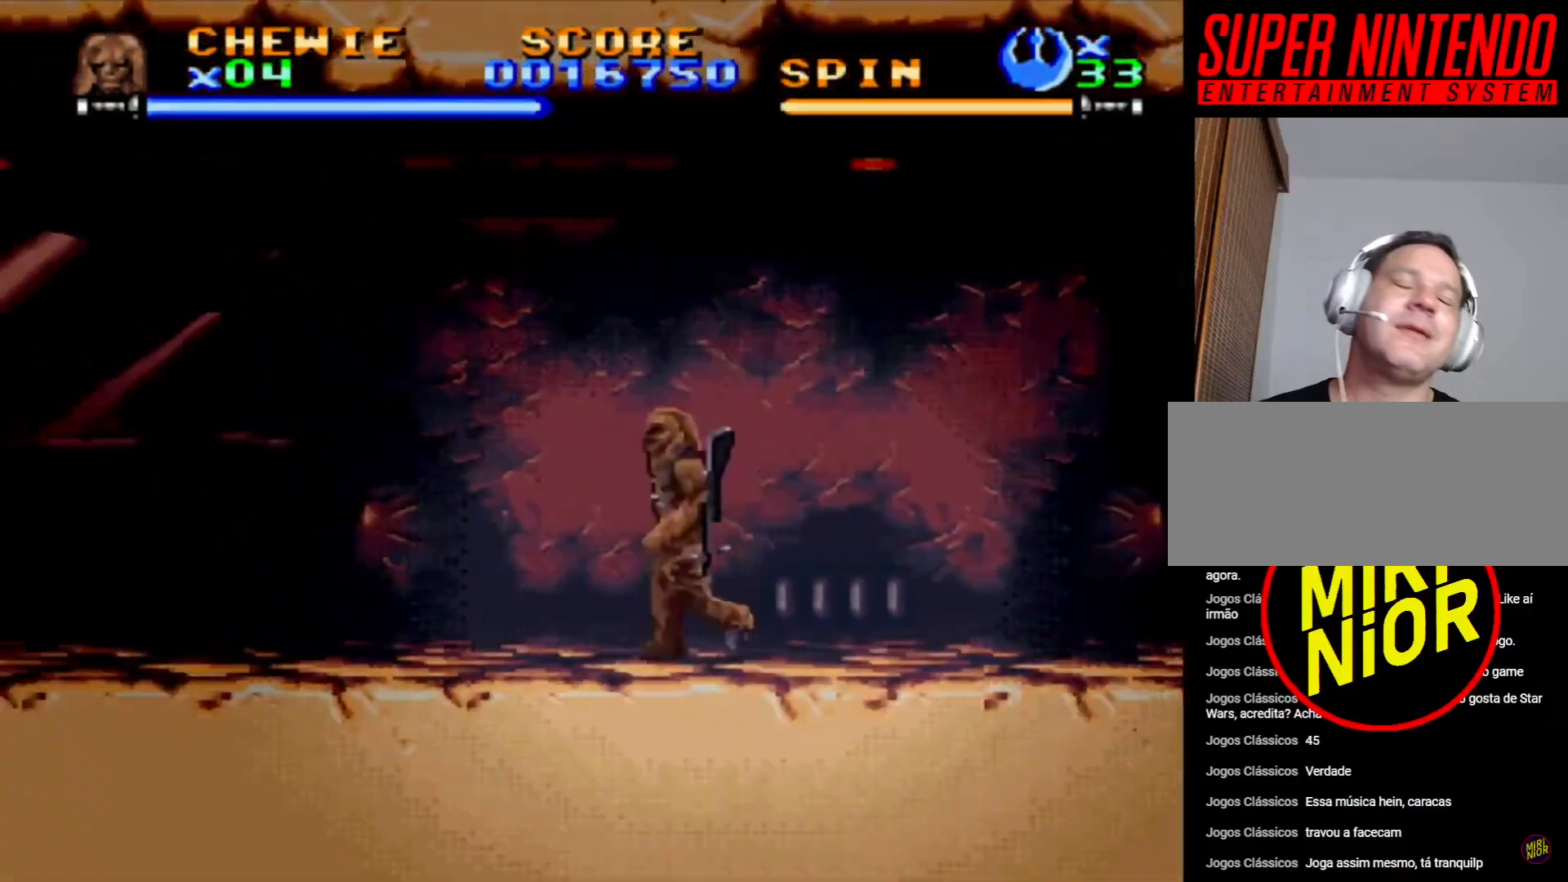
{"buttons": ["DPAD_LEFT"], "events": []}
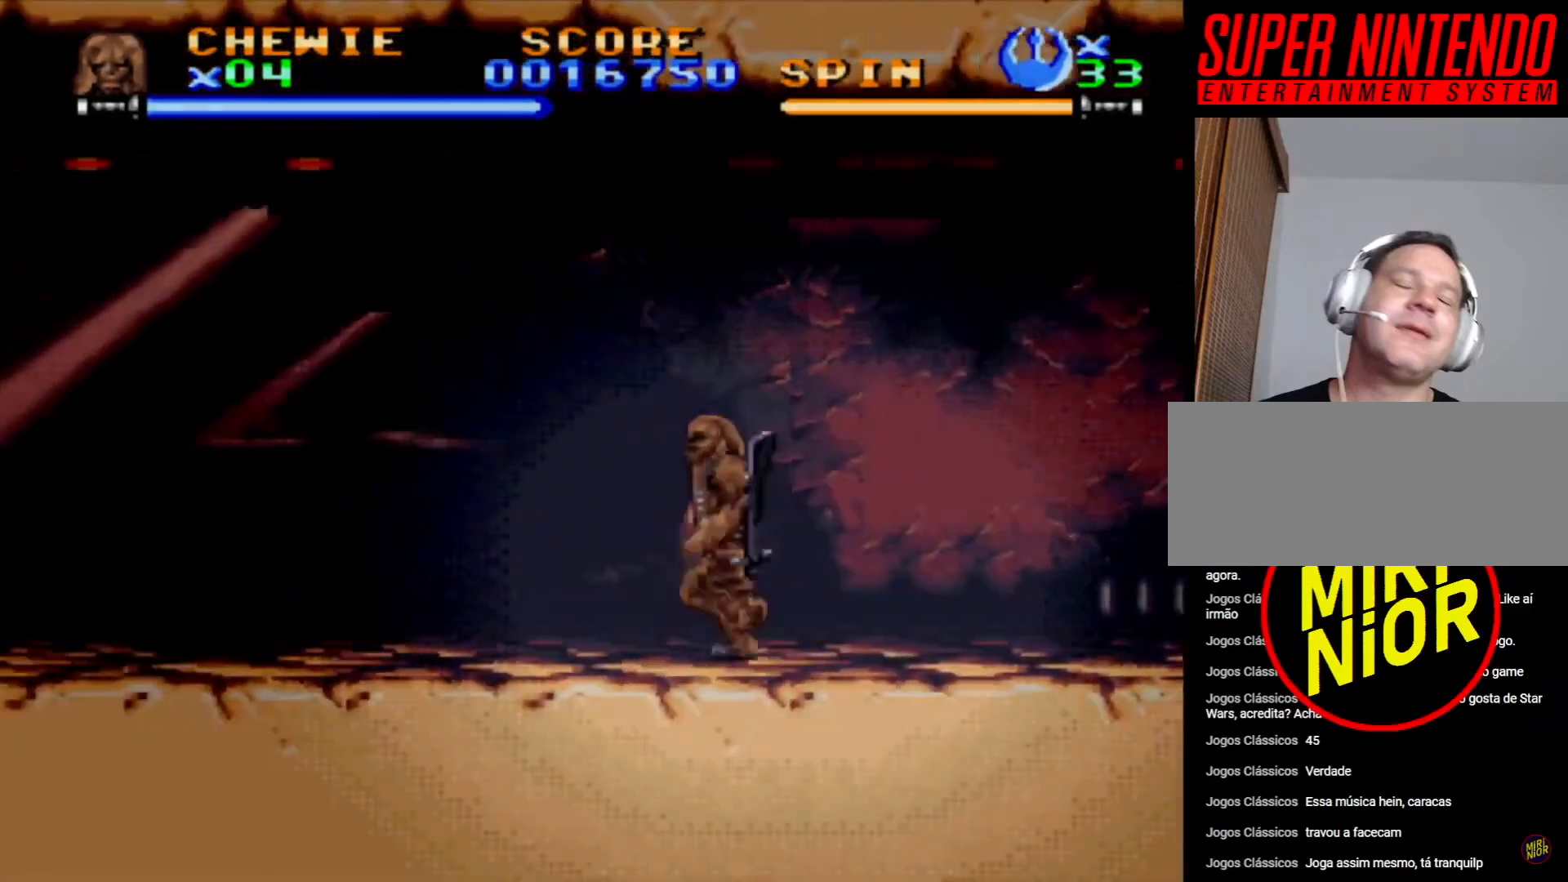
{"buttons": [], "events": [[33, "DPAD_LEFT", "up"], [100, "DPAD_RIGHT", "down"], [183, "DPAD_RIGHT", "up"]]}
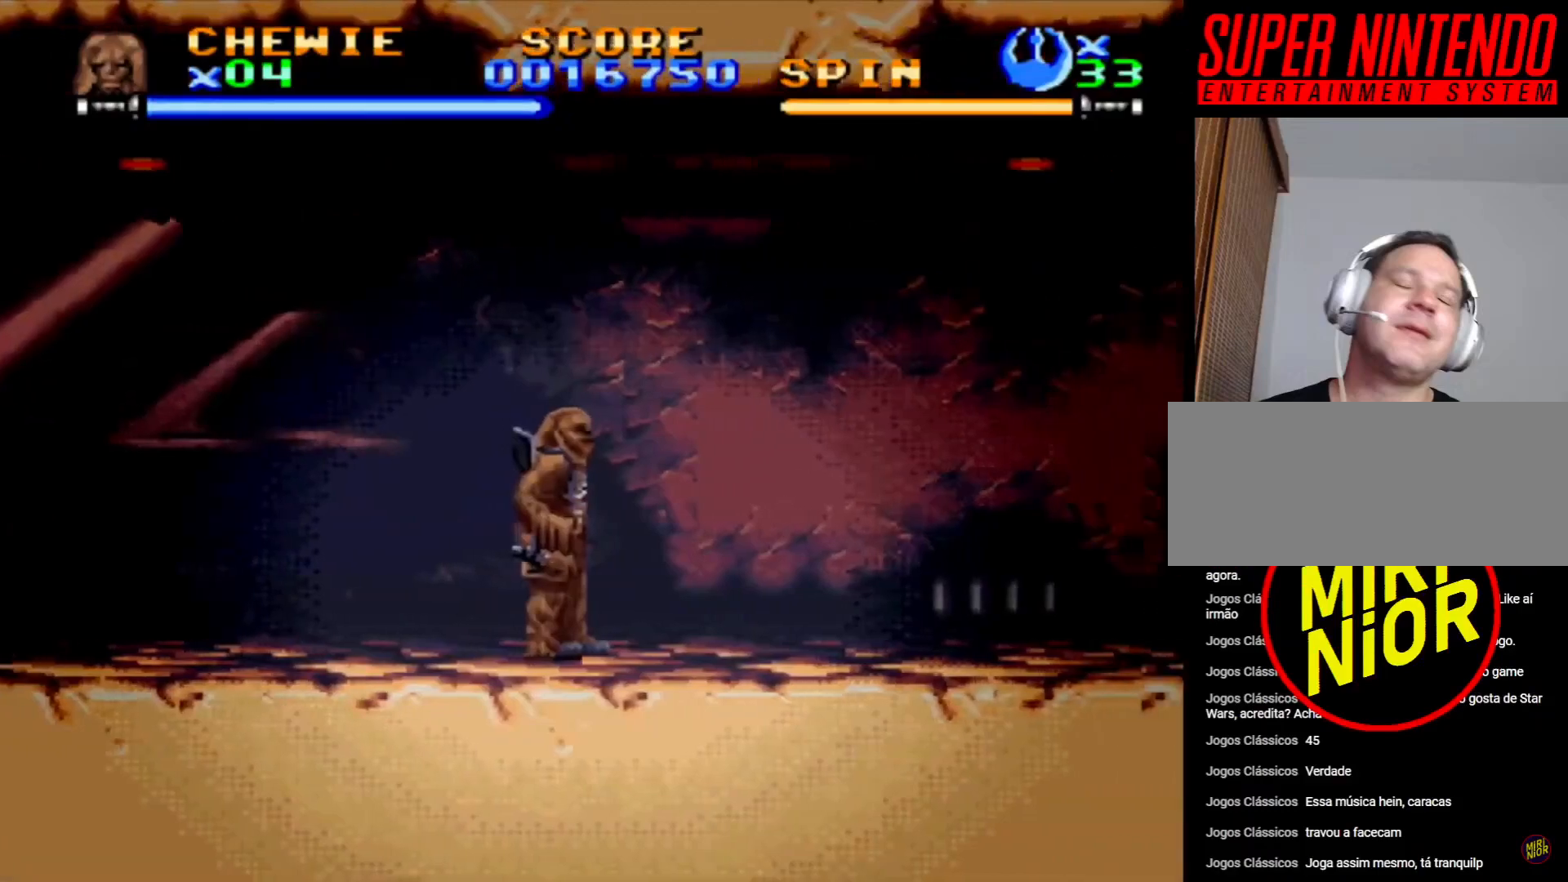
{"buttons": ["DPAD_DOWN"], "events": [[233, "DPAD_DOWN", "down"]]}
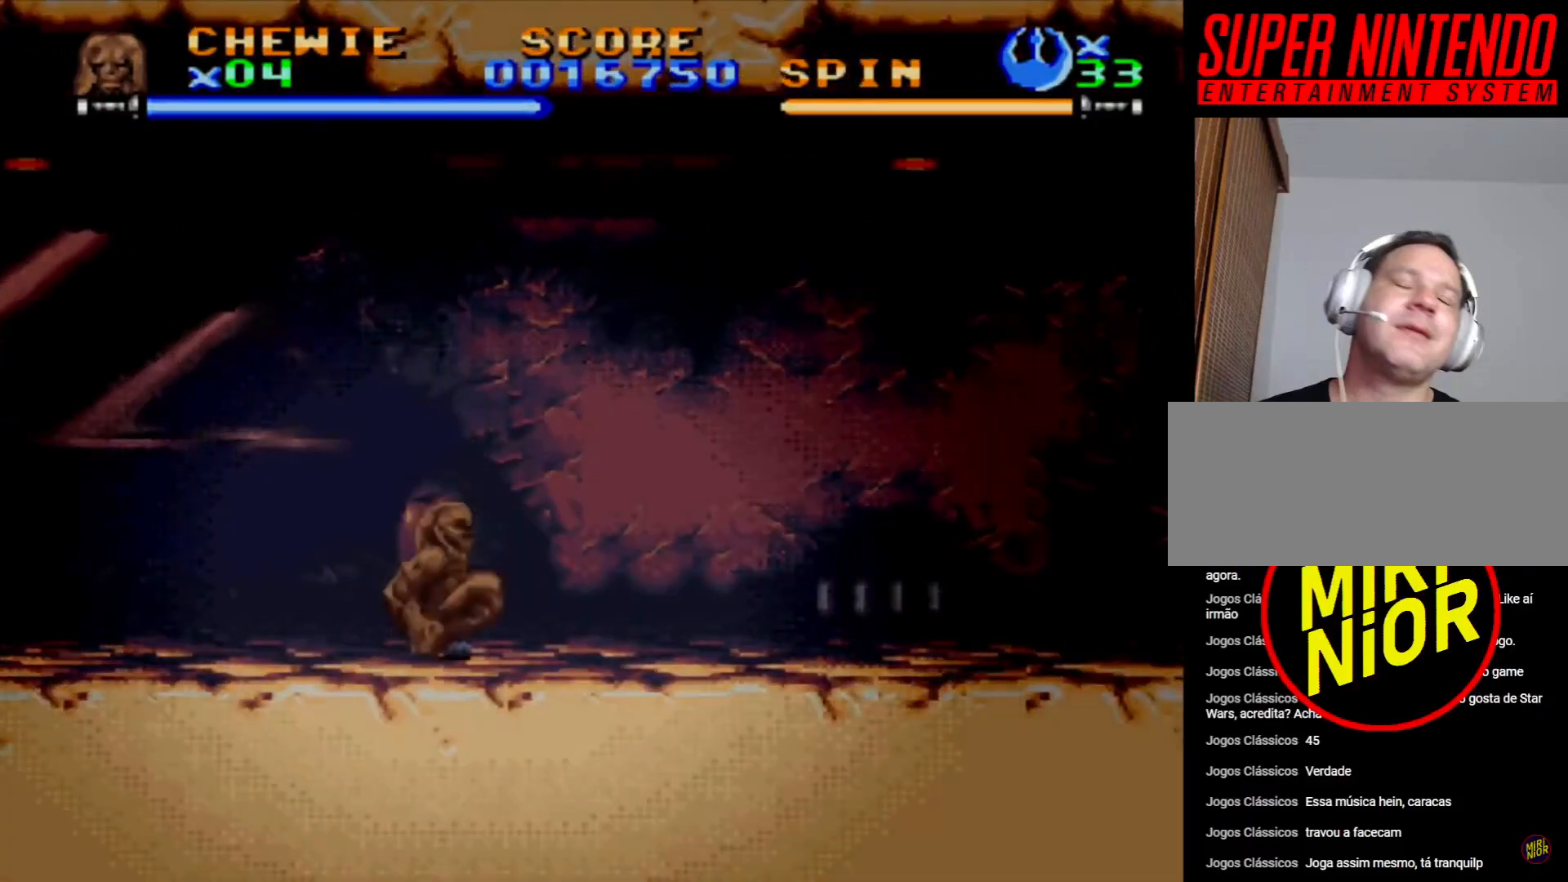
{"buttons": ["SQUARE", "DPAD_DOWN"], "events": [[33, "SQUARE", "down"]]}
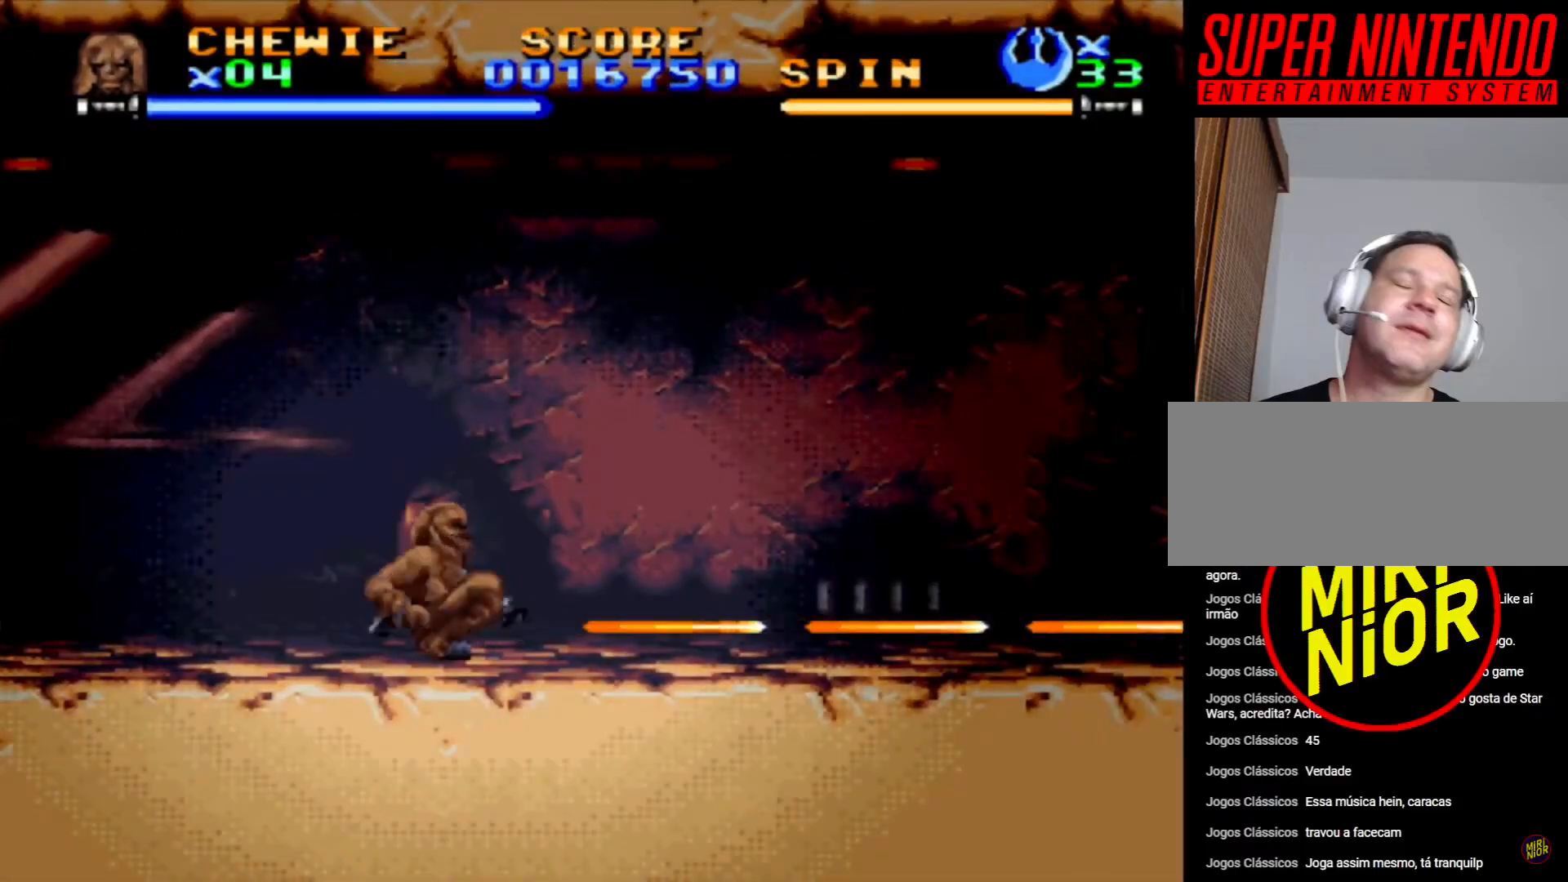
{"buttons": ["SQUARE", "DPAD_DOWN", "DPAD_RIGHT"], "events": [[267, "DPAD_RIGHT", "down"]]}
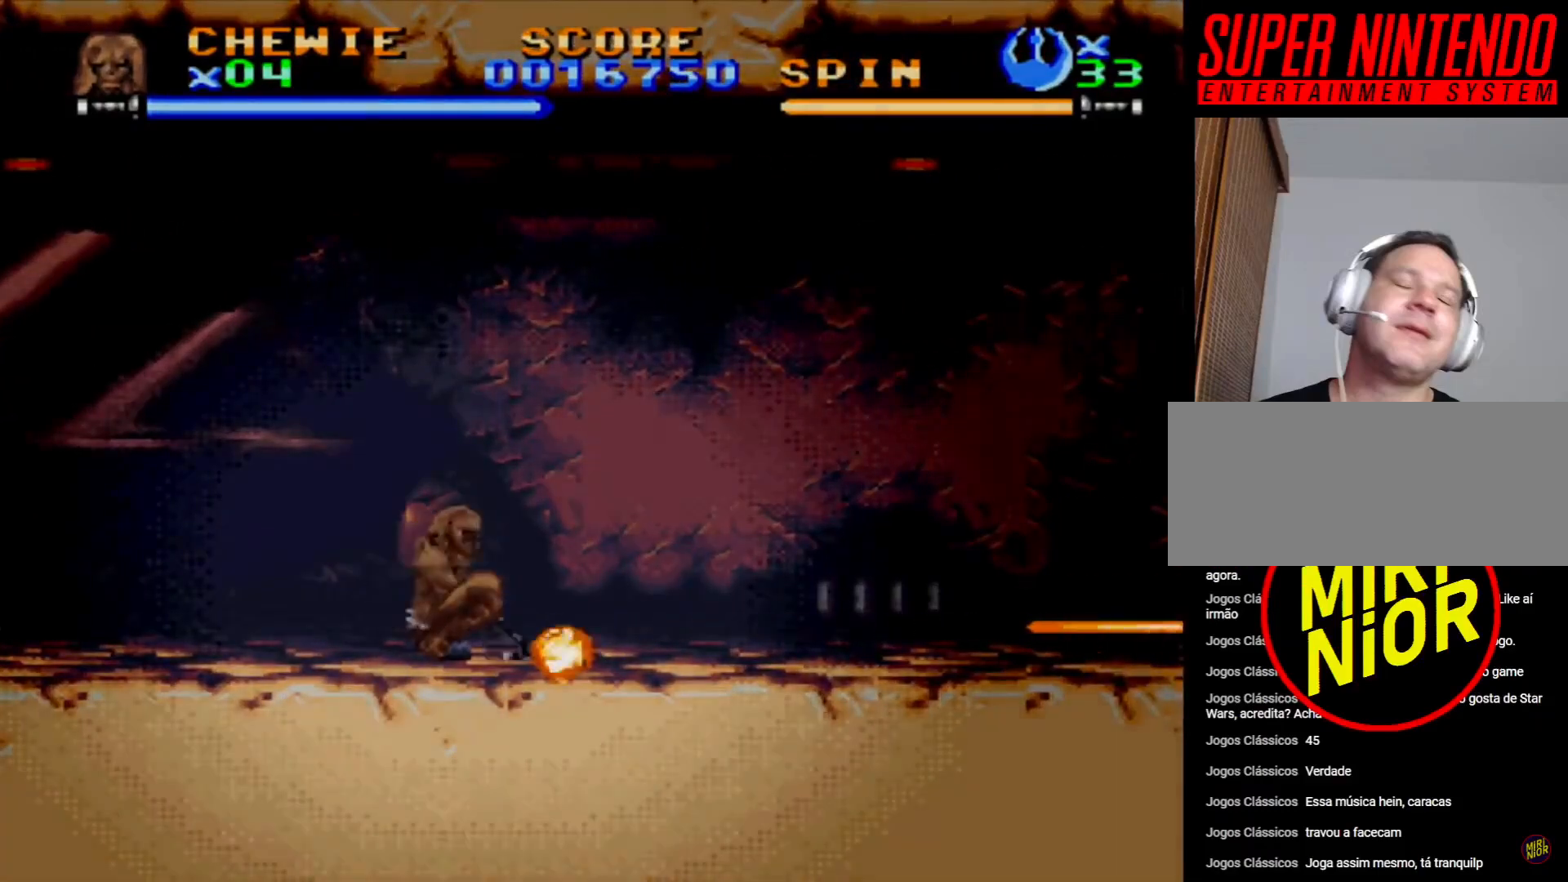
{"buttons": ["SQUARE", "DPAD_DOWN", "DPAD_RIGHT"], "events": []}
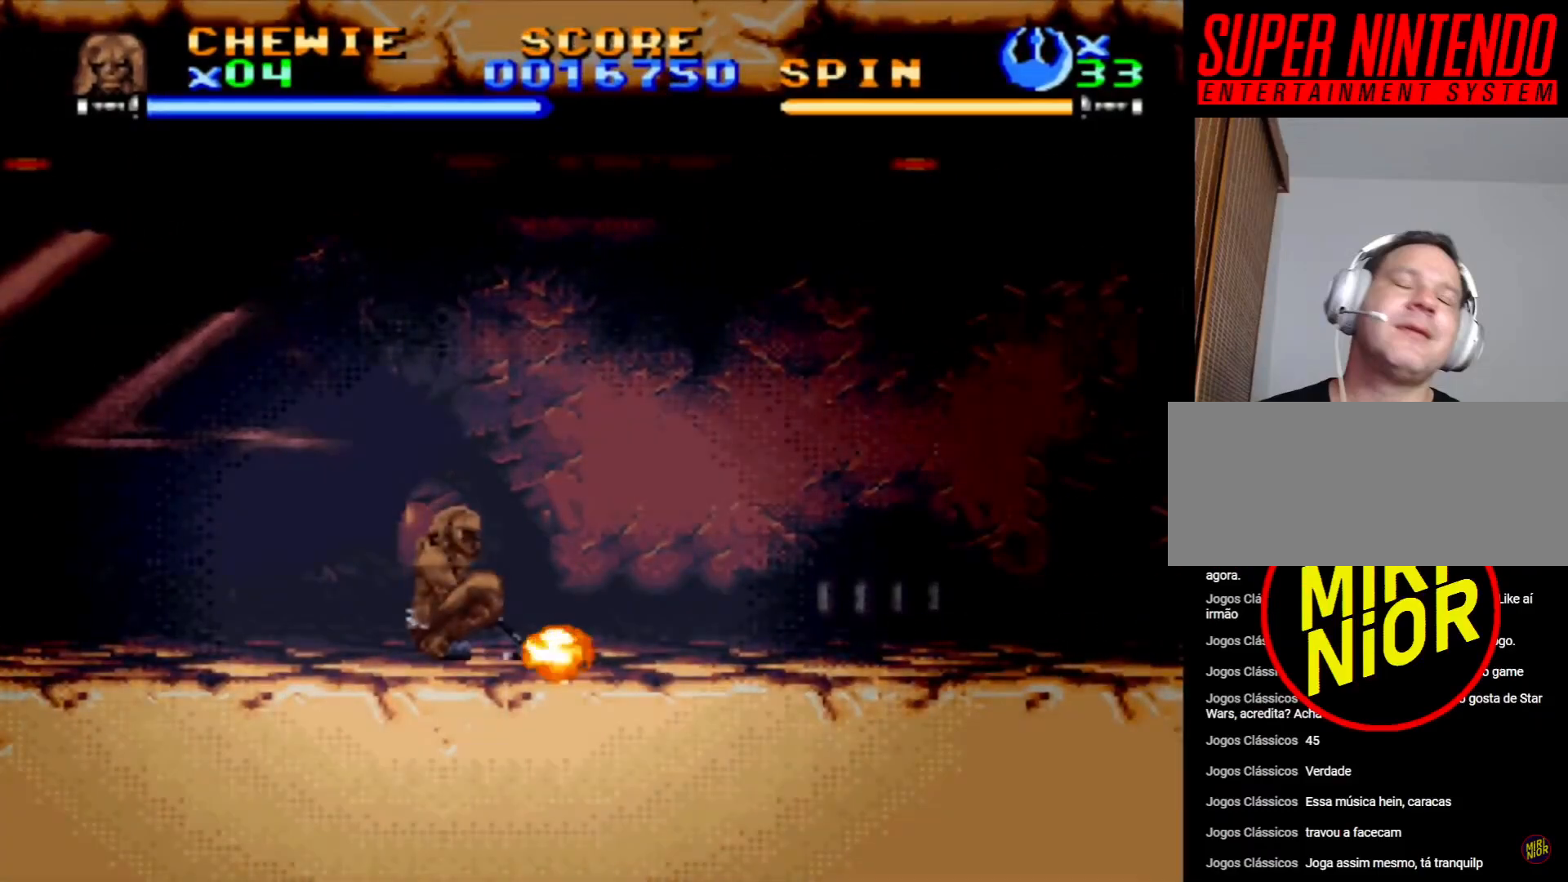
{"buttons": ["SQUARE", "DPAD_DOWN", "DPAD_RIGHT"], "events": []}
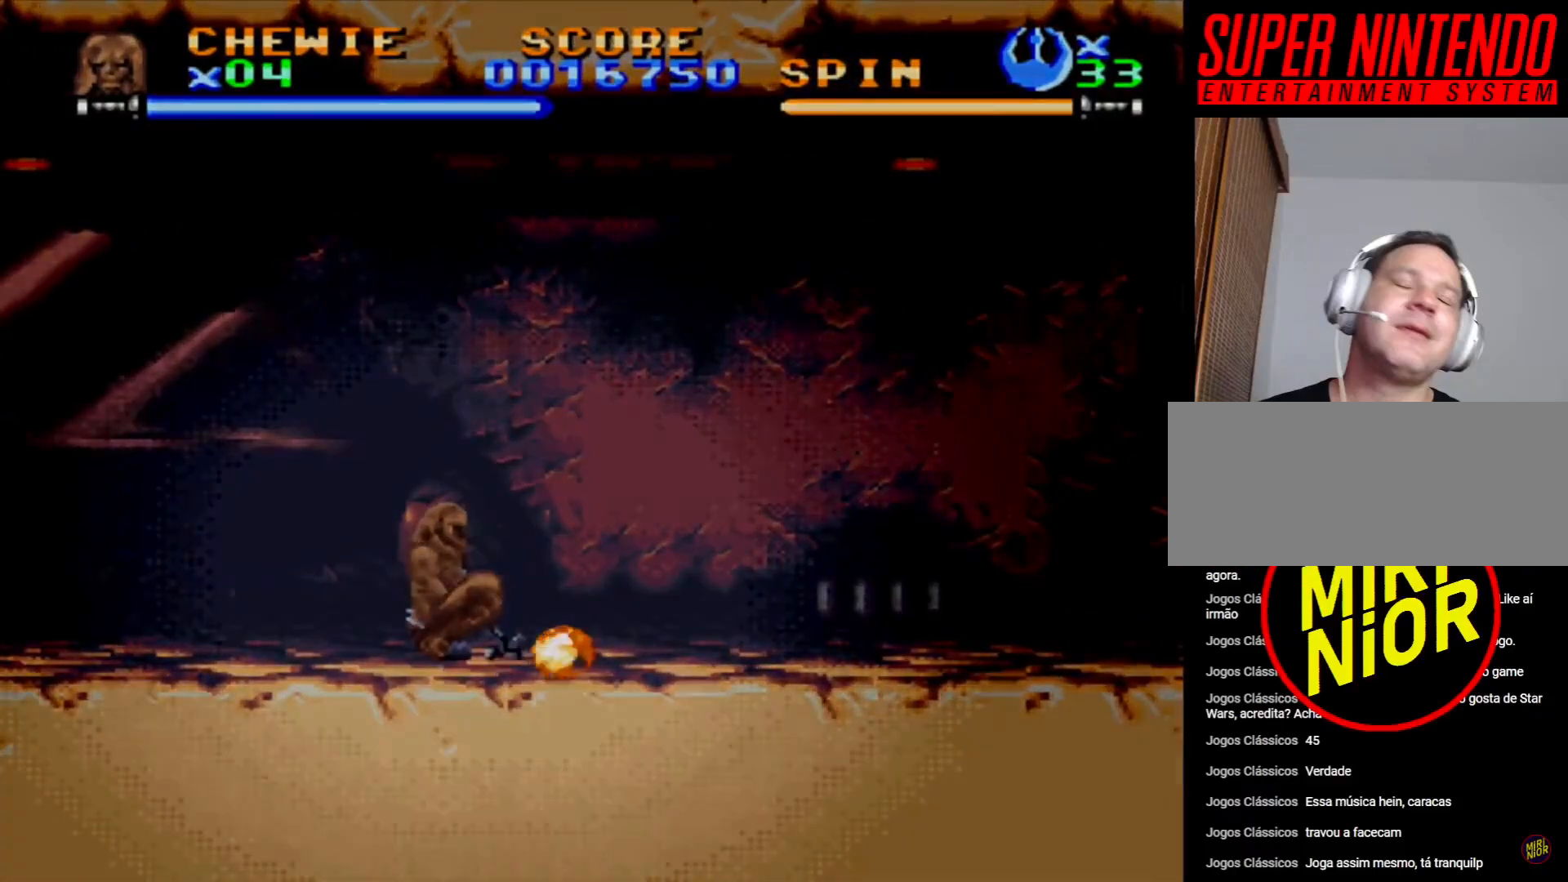
{"buttons": ["SQUARE", "DPAD_DOWN", "DPAD_RIGHT"], "events": []}
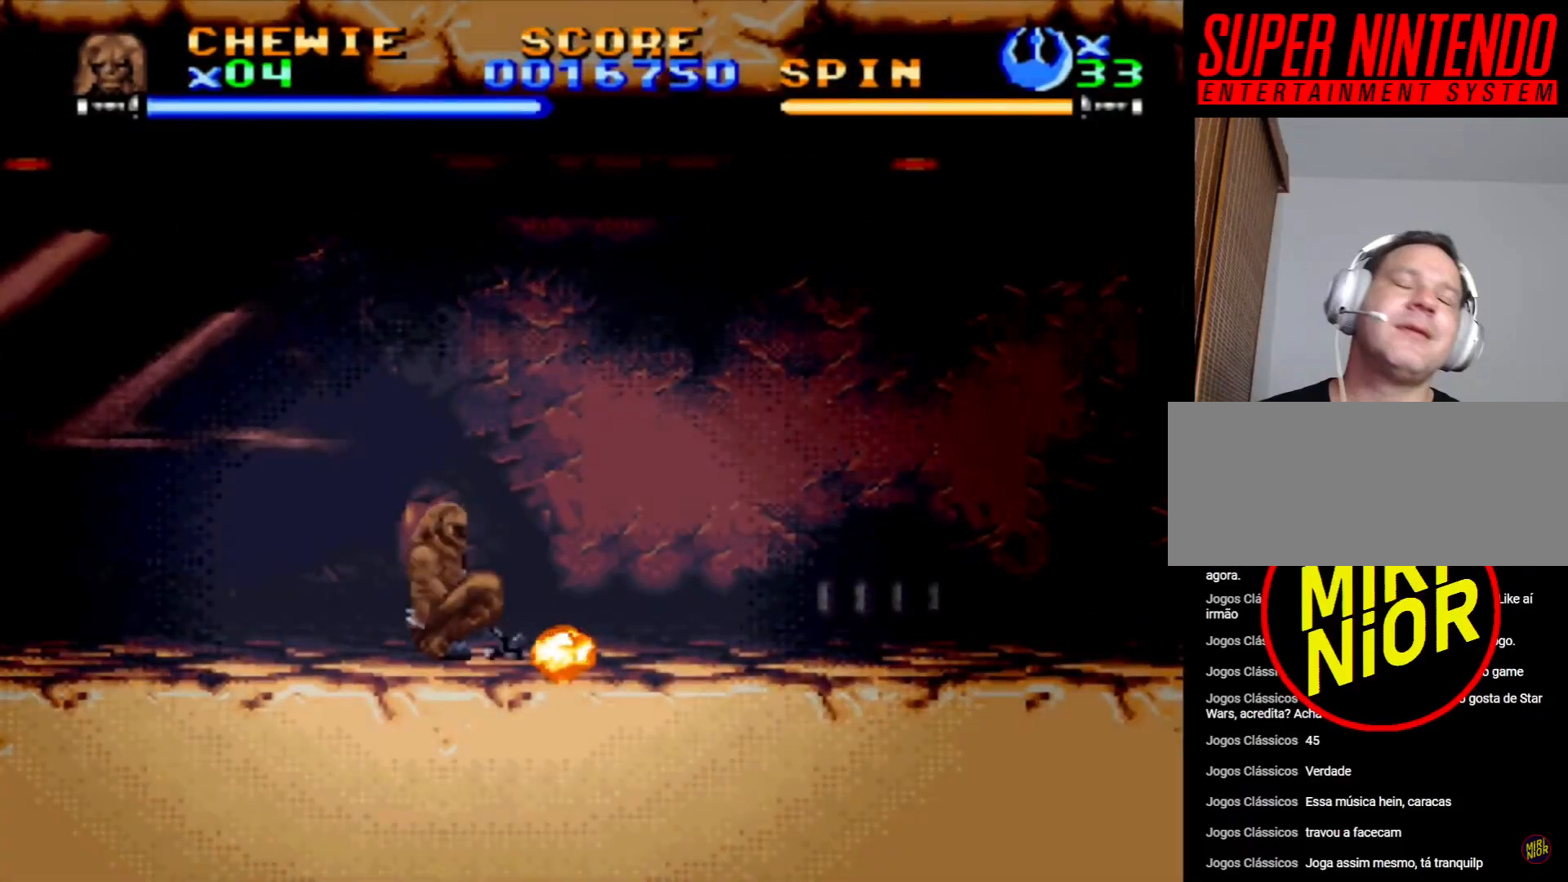
{"buttons": ["SQUARE", "DPAD_DOWN", "DPAD_RIGHT"], "events": []}
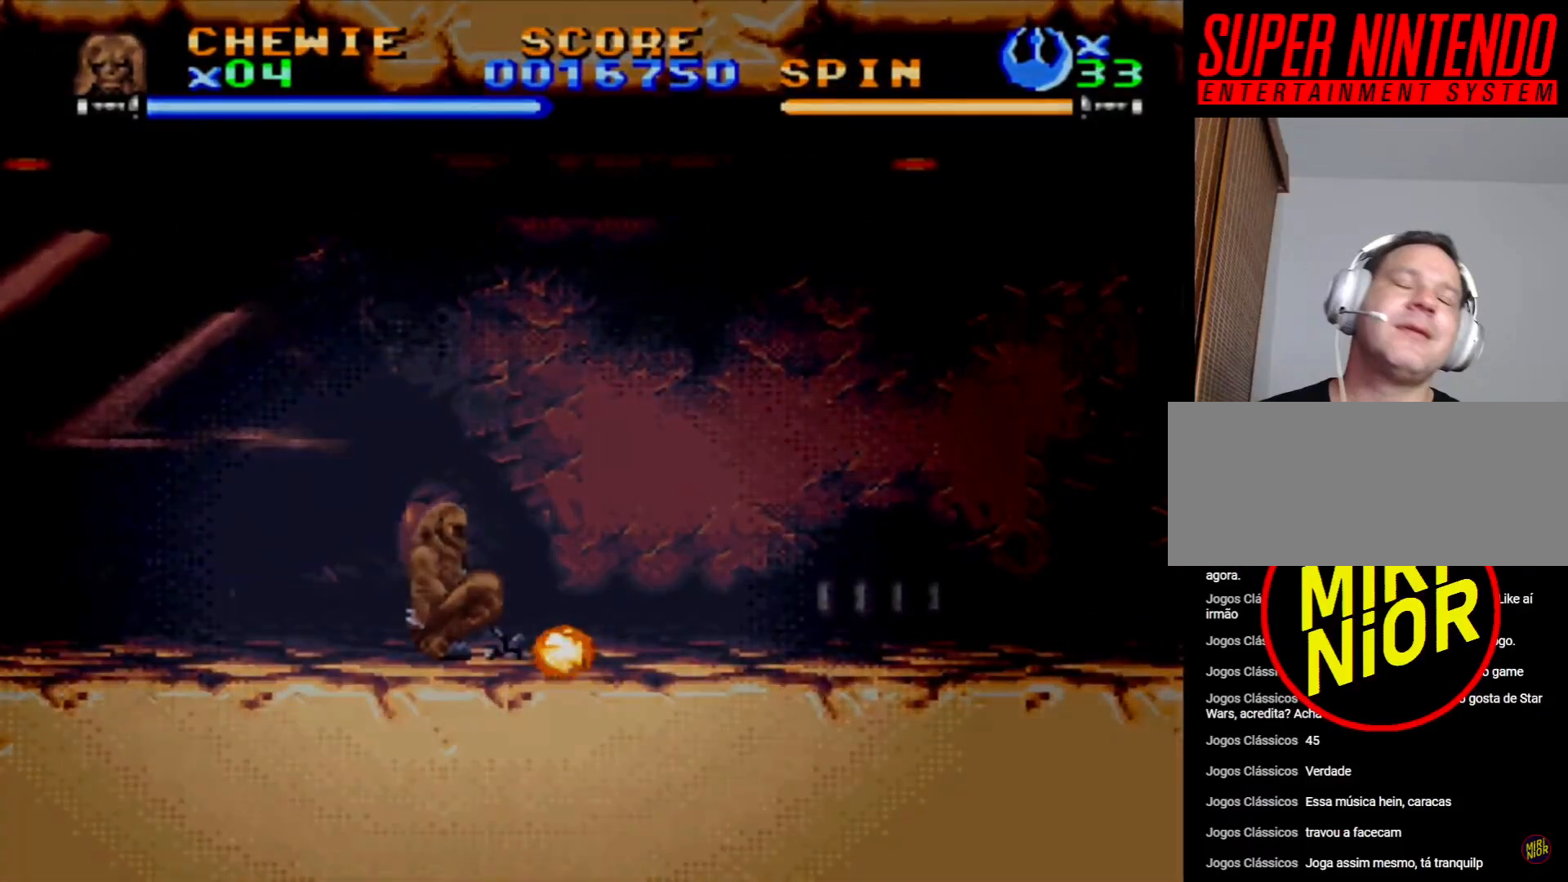
{"buttons": ["SQUARE", "DPAD_DOWN"], "events": [[17, "DPAD_RIGHT", "up"], [50, "DPAD_LEFT", "down"], [317, "DPAD_LEFT", "up"]]}
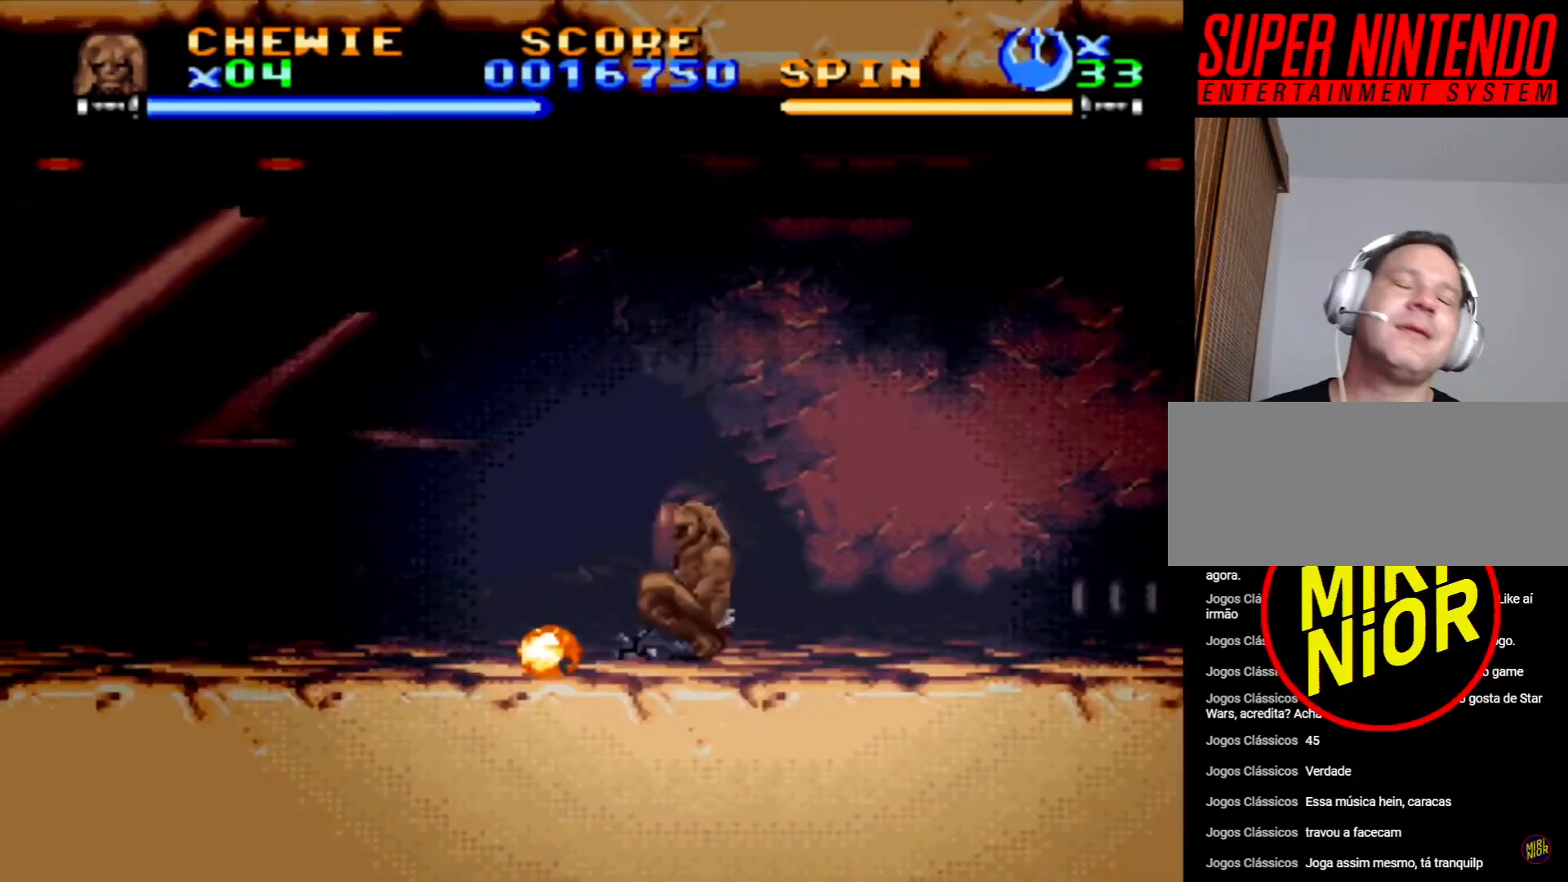
{"buttons": ["SQUARE"], "events": [[250, "DPAD_DOWN", "up"]]}
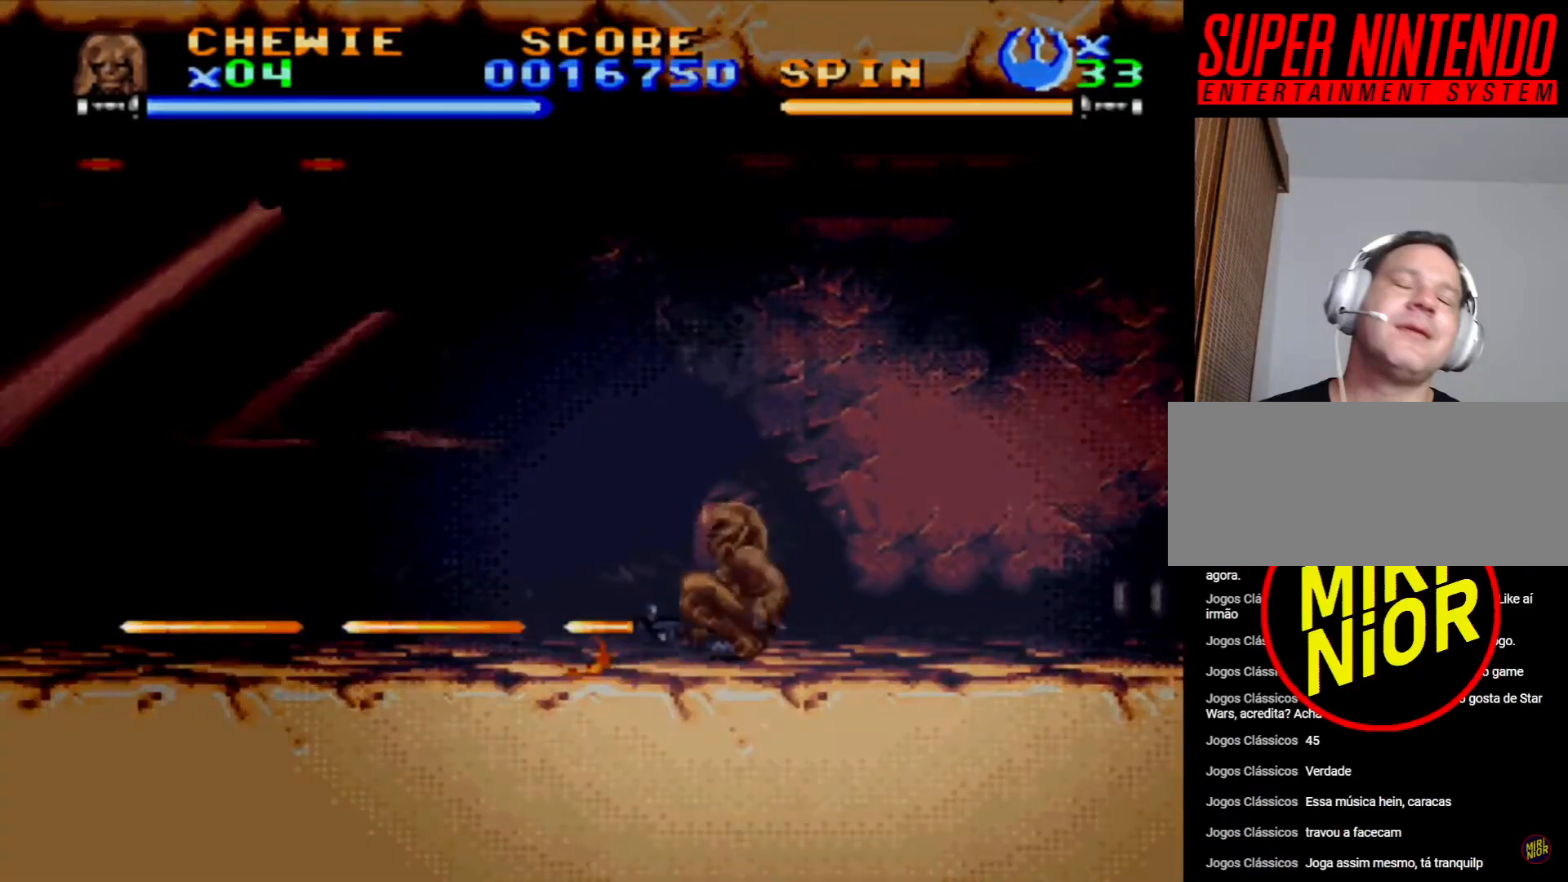
{"buttons": ["SQUARE"], "events": []}
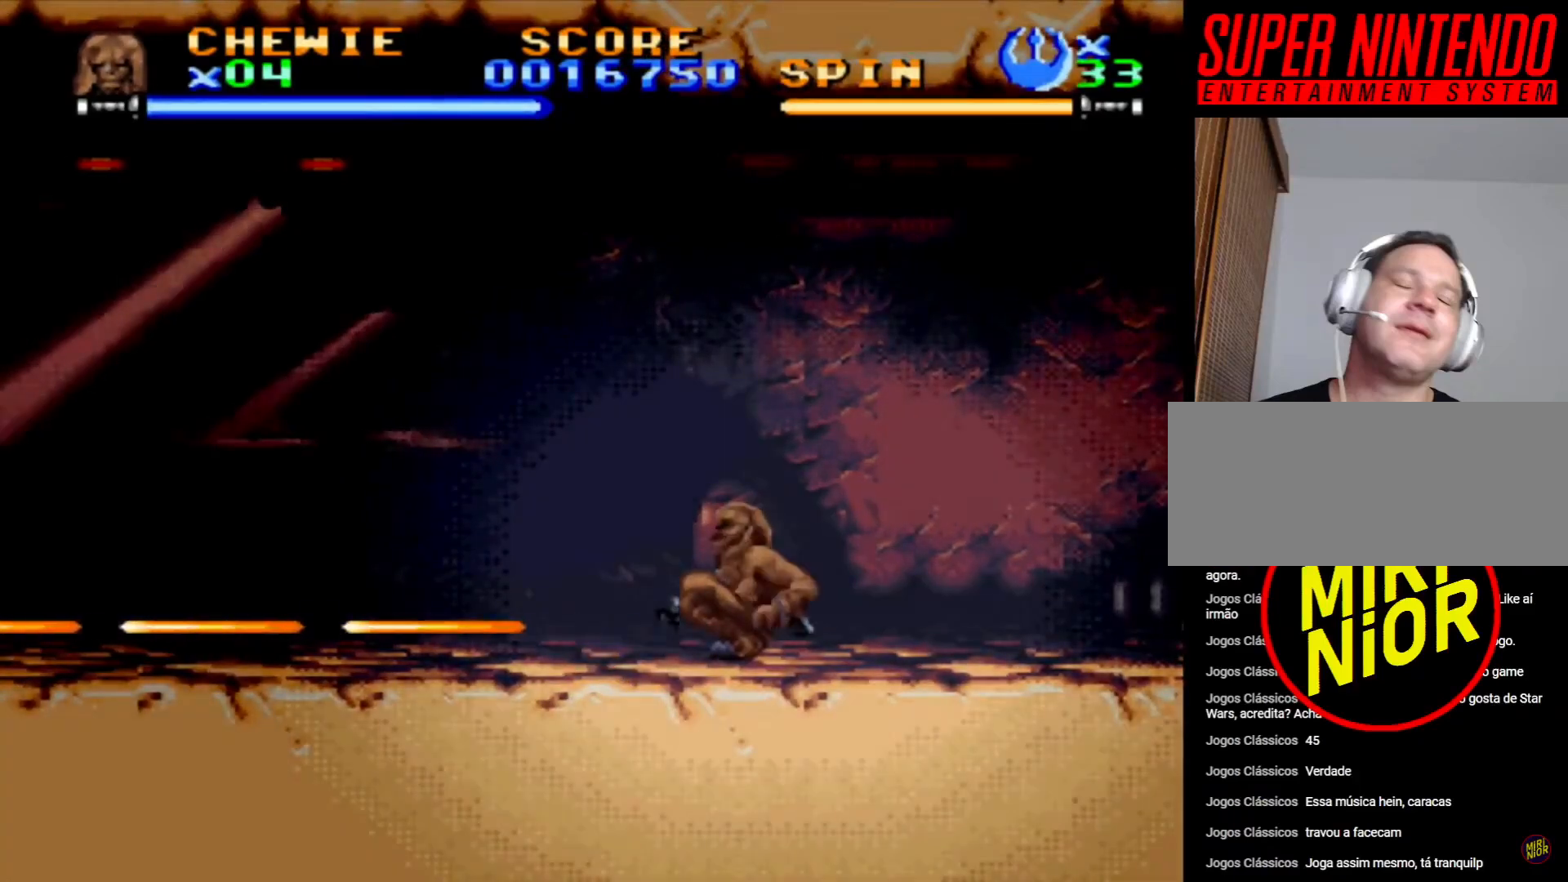
{"buttons": ["SQUARE"], "events": []}
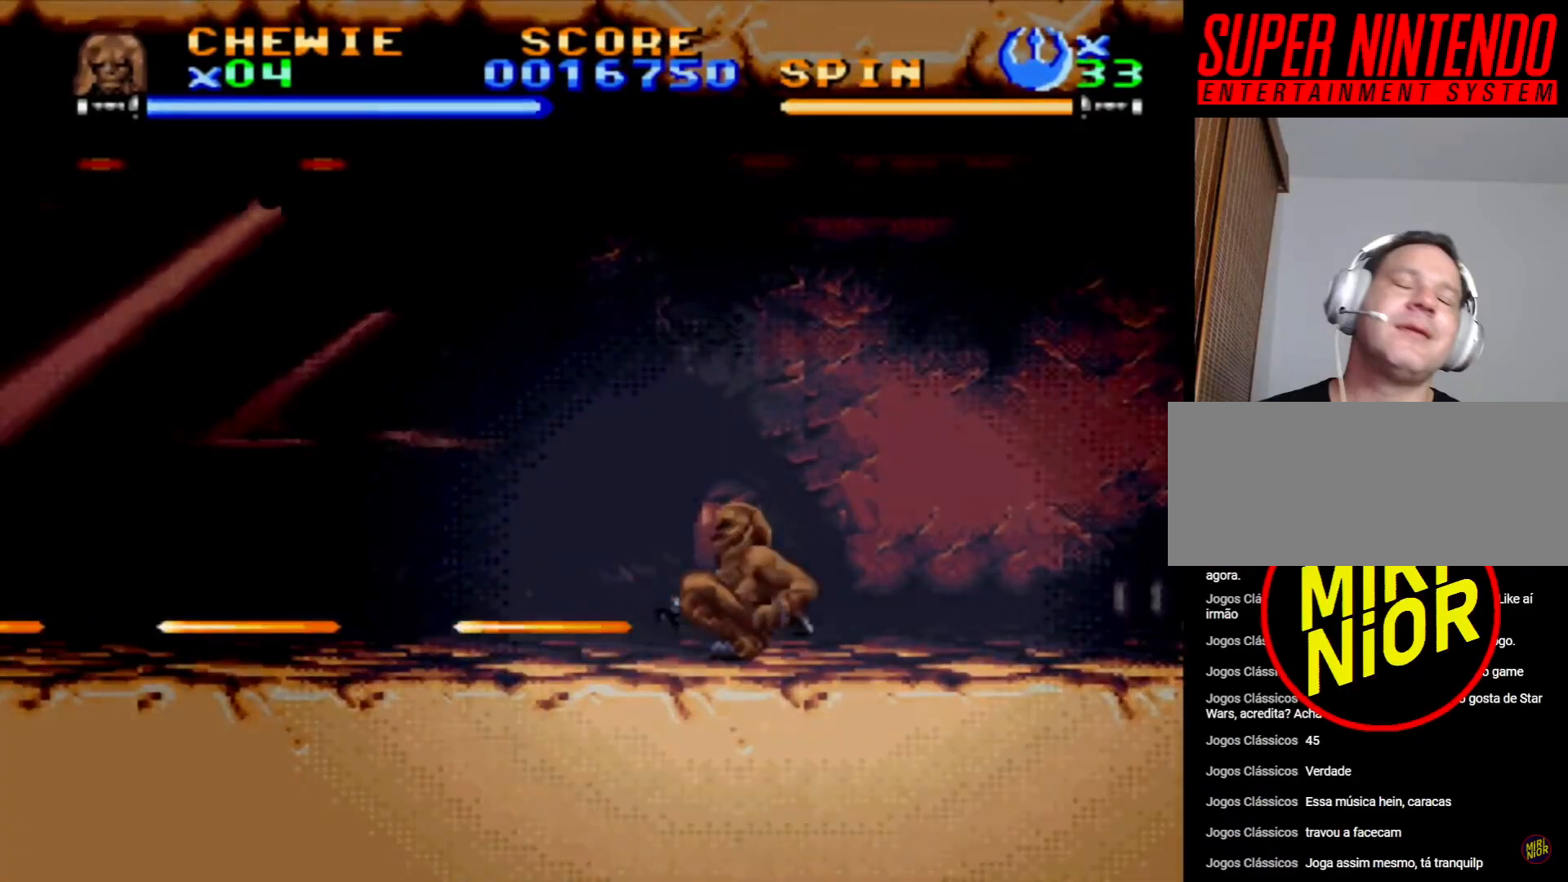
{"buttons": [], "events": [[467, "SQUARE", "up"]]}
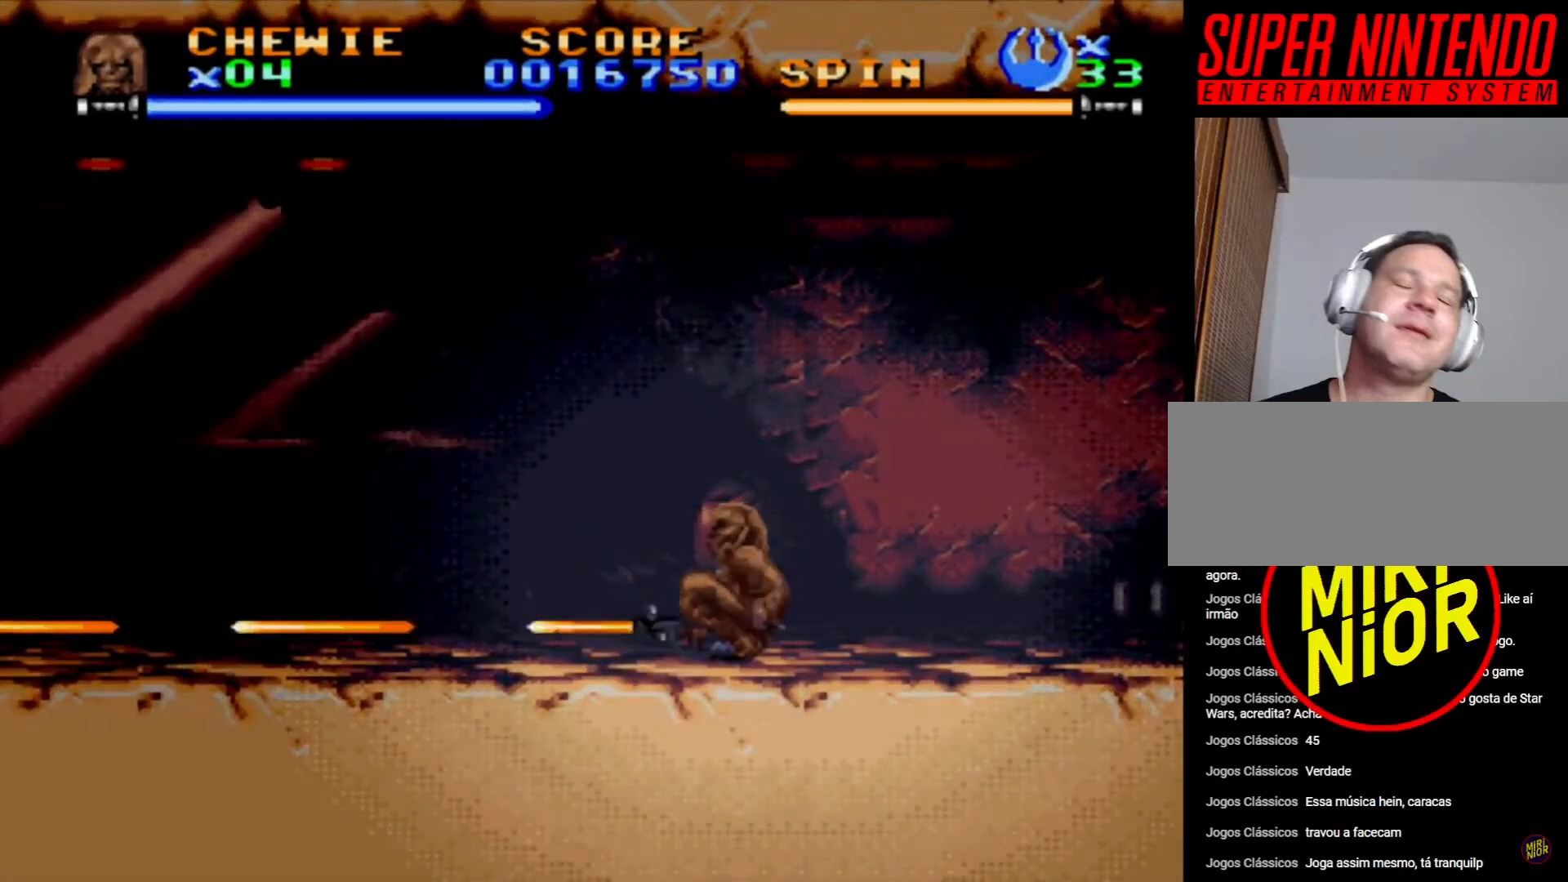
{"buttons": ["DPAD_RIGHT"], "events": [[417, "DPAD_RIGHT", "down"]]}
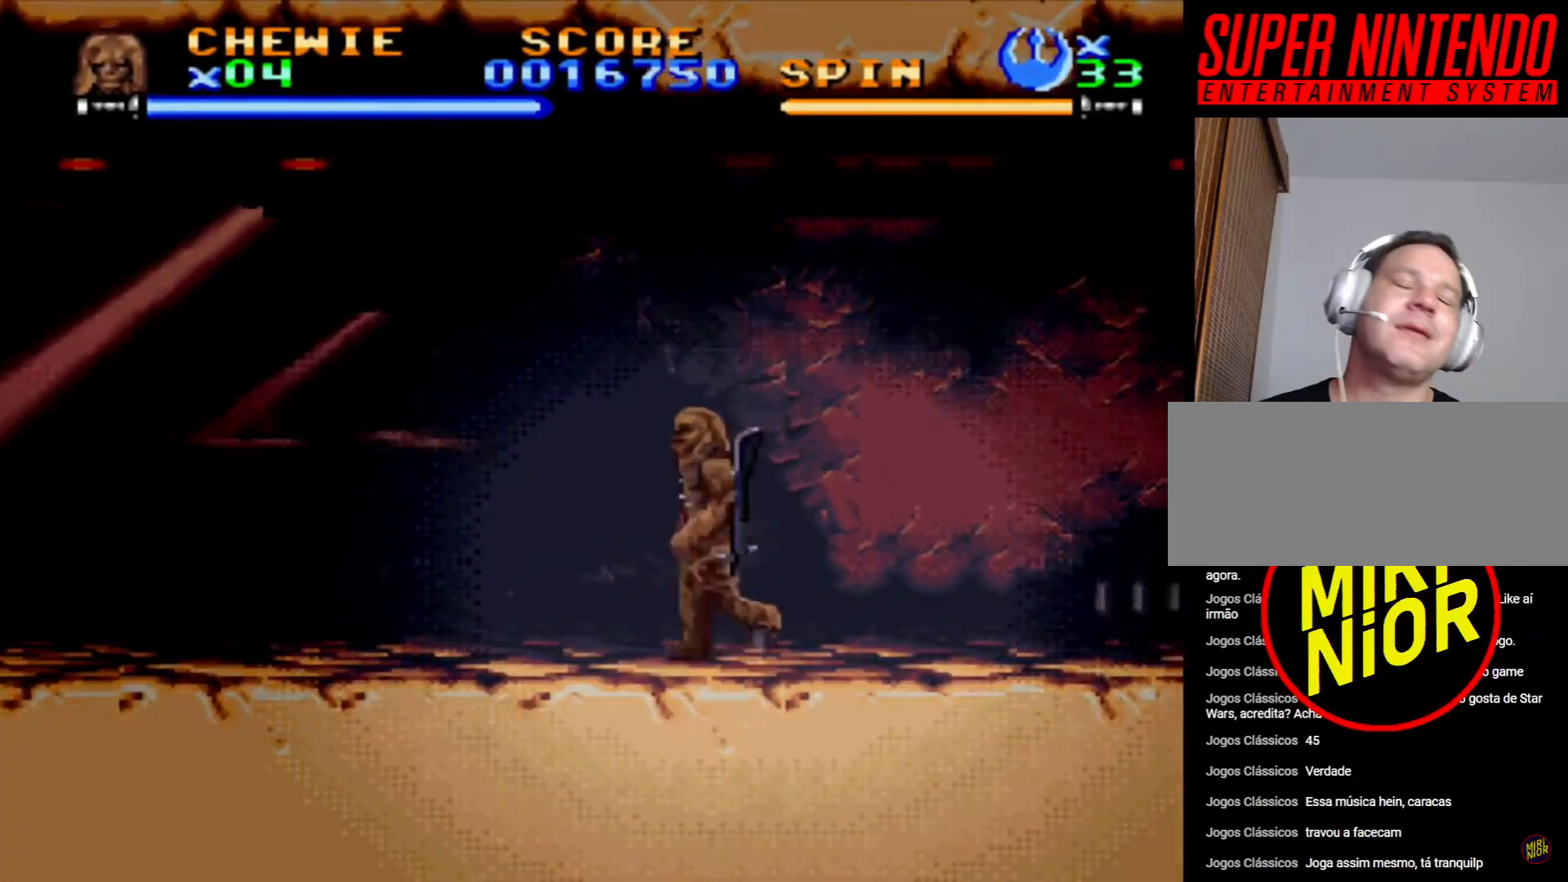
{"buttons": ["DPAD_RIGHT"], "events": []}
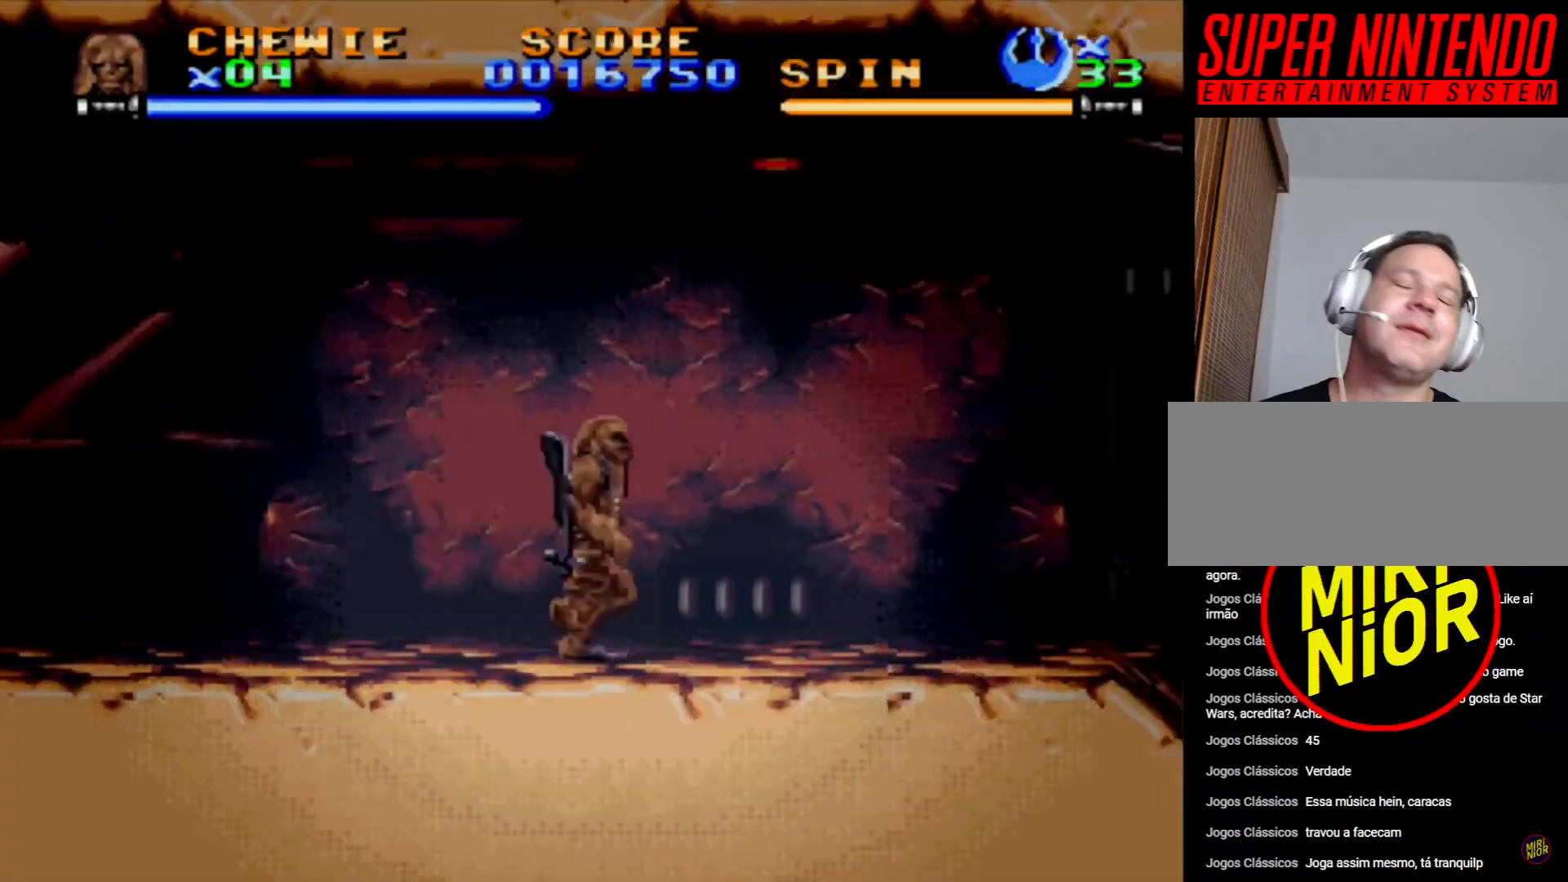
{"buttons": ["DPAD_RIGHT"], "events": []}
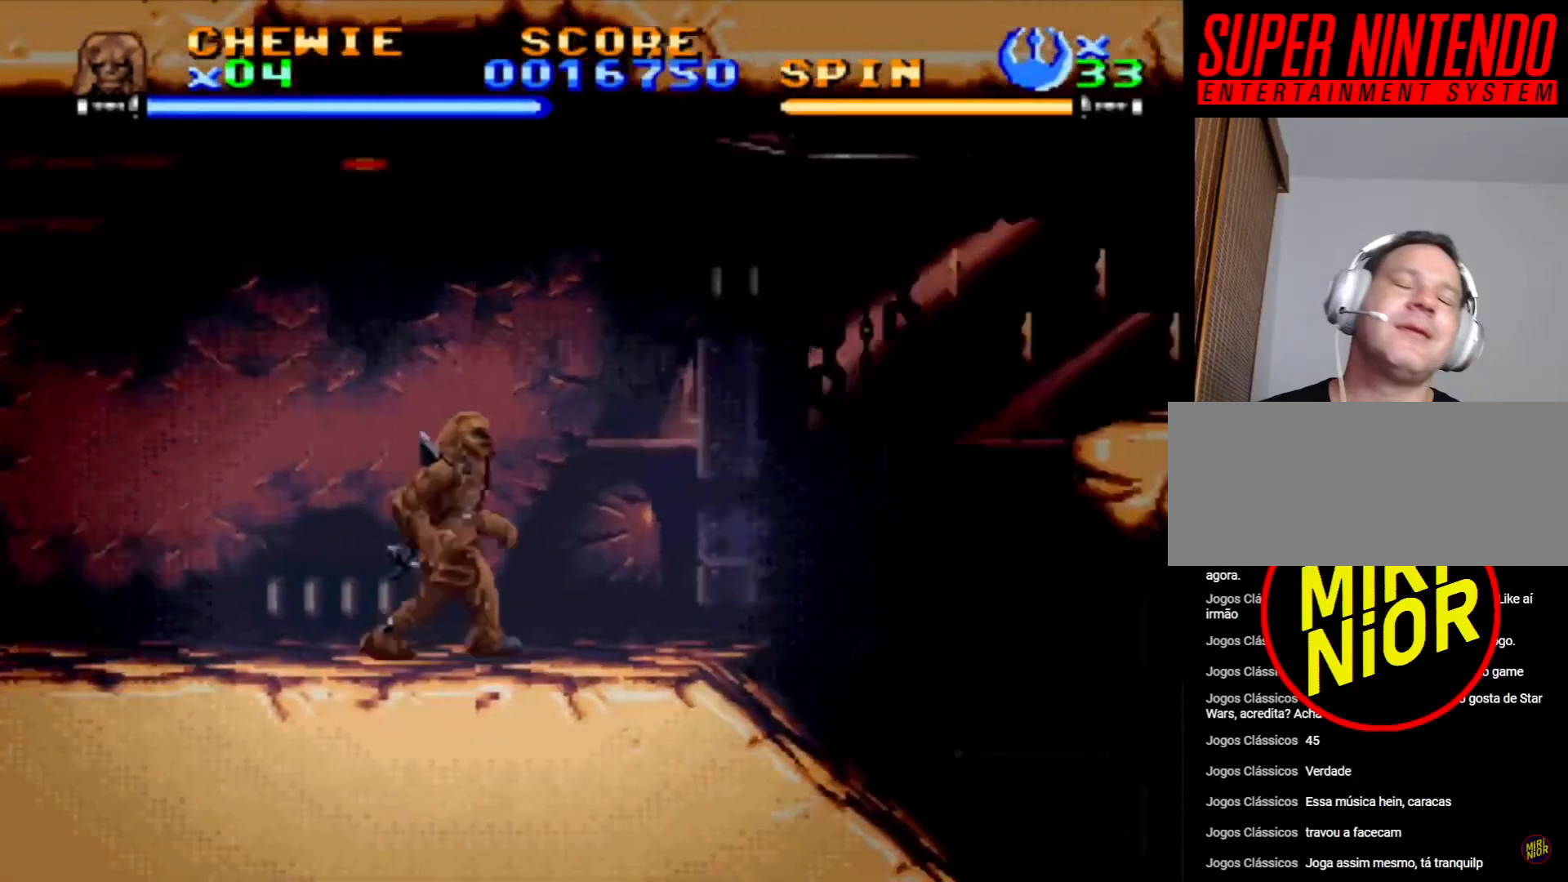
{"buttons": ["CROSS", "DPAD_RIGHT"], "events": [[133, "CROSS", "down"]]}
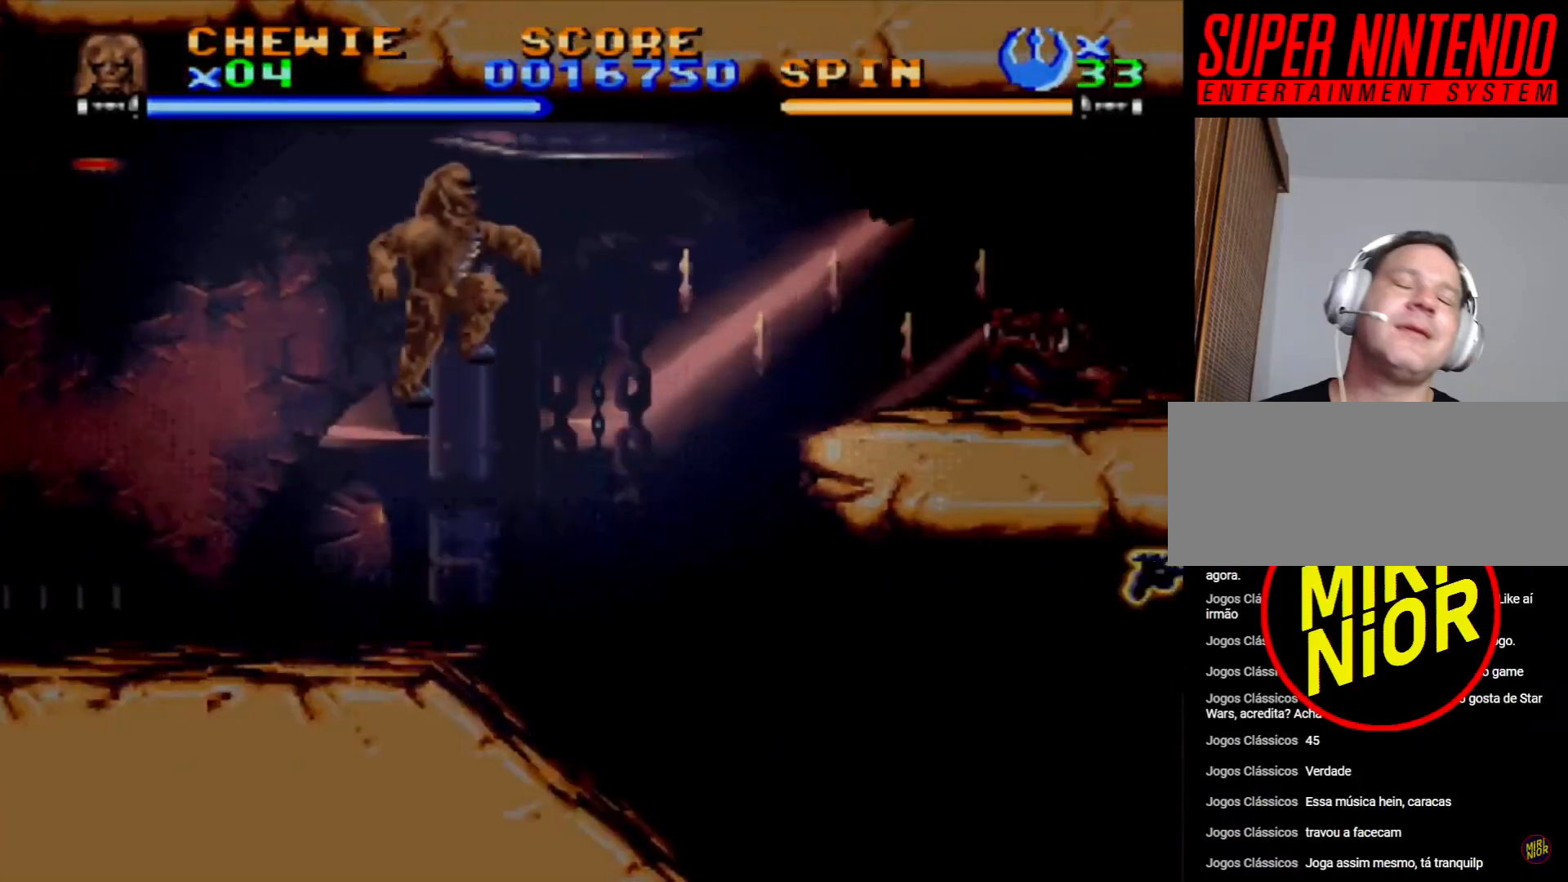
{"buttons": ["DPAD_RIGHT"], "events": [[33, "CROSS", "up"], [250, "CROSS", "down"], [350, "CROSS", "up"], [400, "CROSS", "down"], [483, "CROSS", "up"]]}
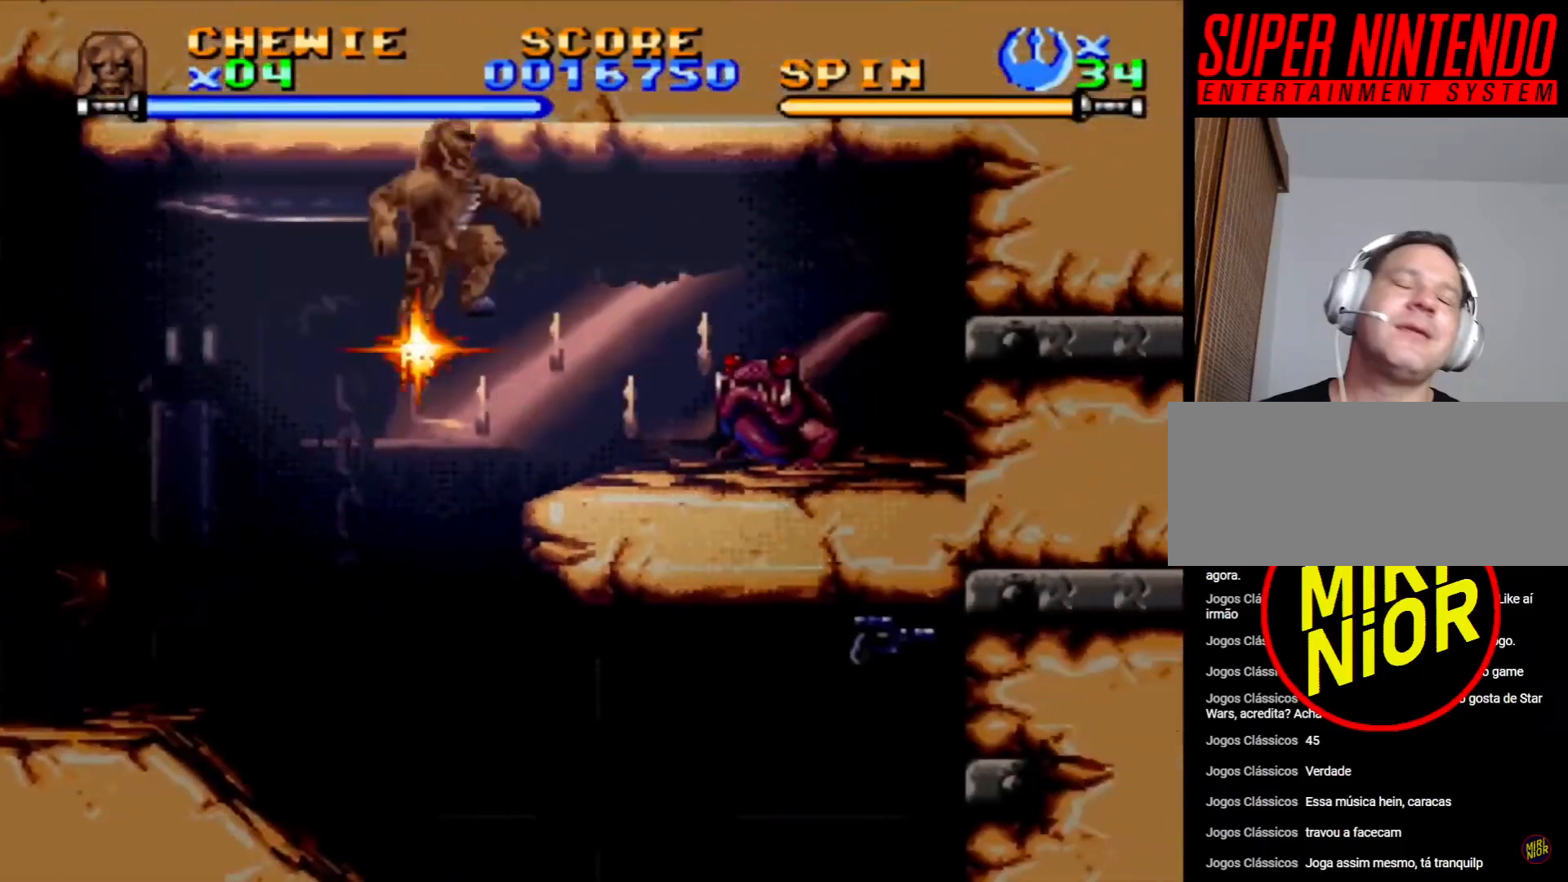
{"buttons": ["SQUARE", "DPAD_DOWN", "DPAD_RIGHT"], "events": [[33, "DPAD_DOWN", "down"], [33, "SQUARE", "down"]]}
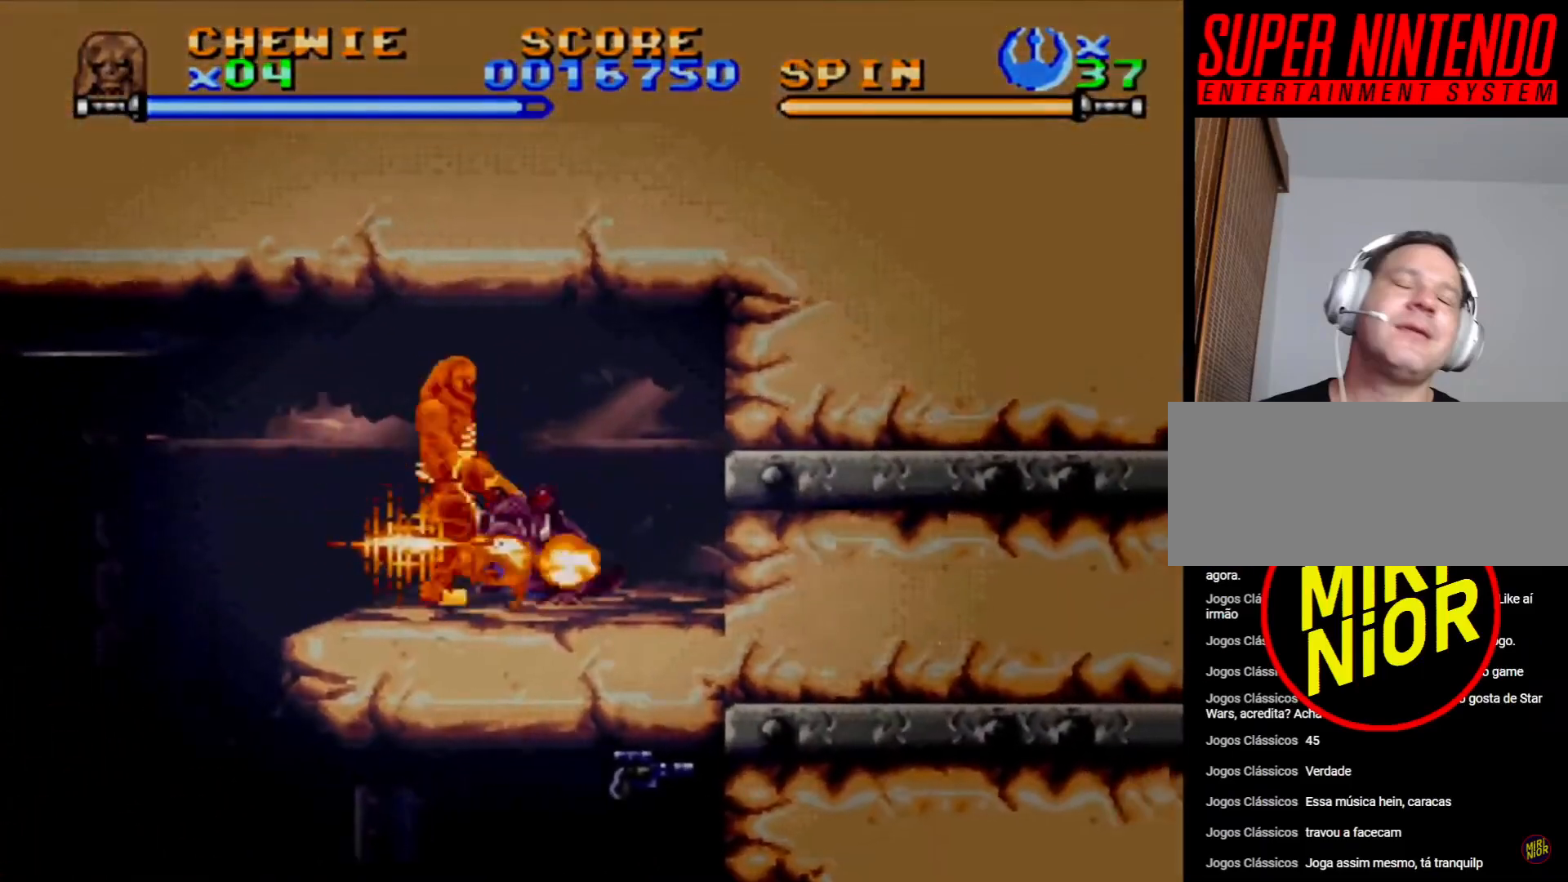
{"buttons": ["SQUARE", "DPAD_DOWN", "DPAD_RIGHT"], "events": []}
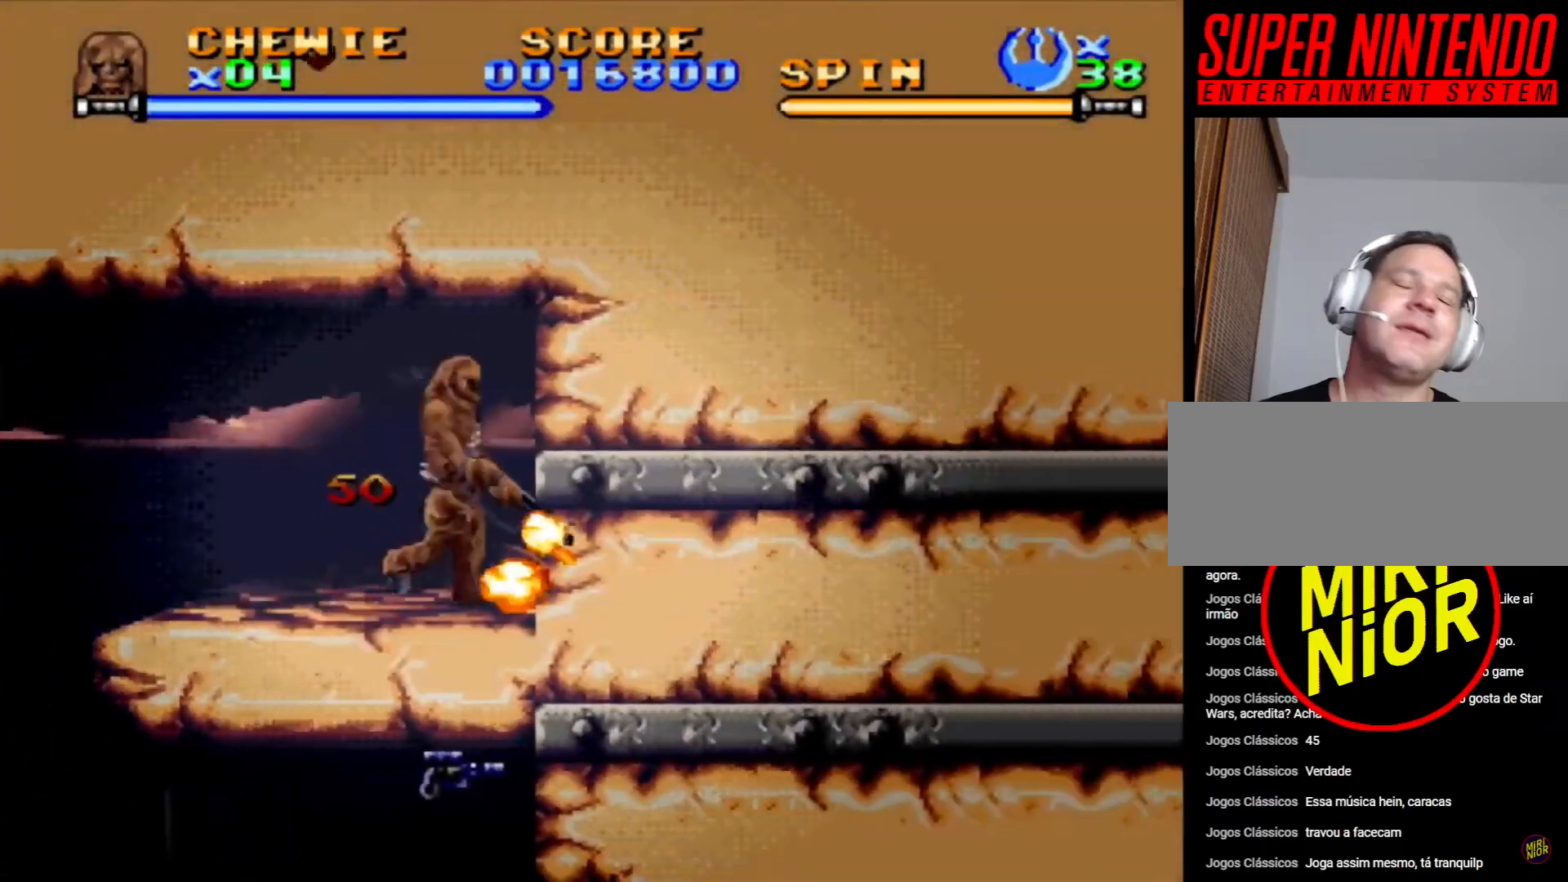
{"buttons": ["DPAD_LEFT"], "events": [[117, "SQUARE", "up"], [133, "DPAD_DOWN", "up"], [200, "DPAD_RIGHT", "up"], [267, "DPAD_LEFT", "down"]]}
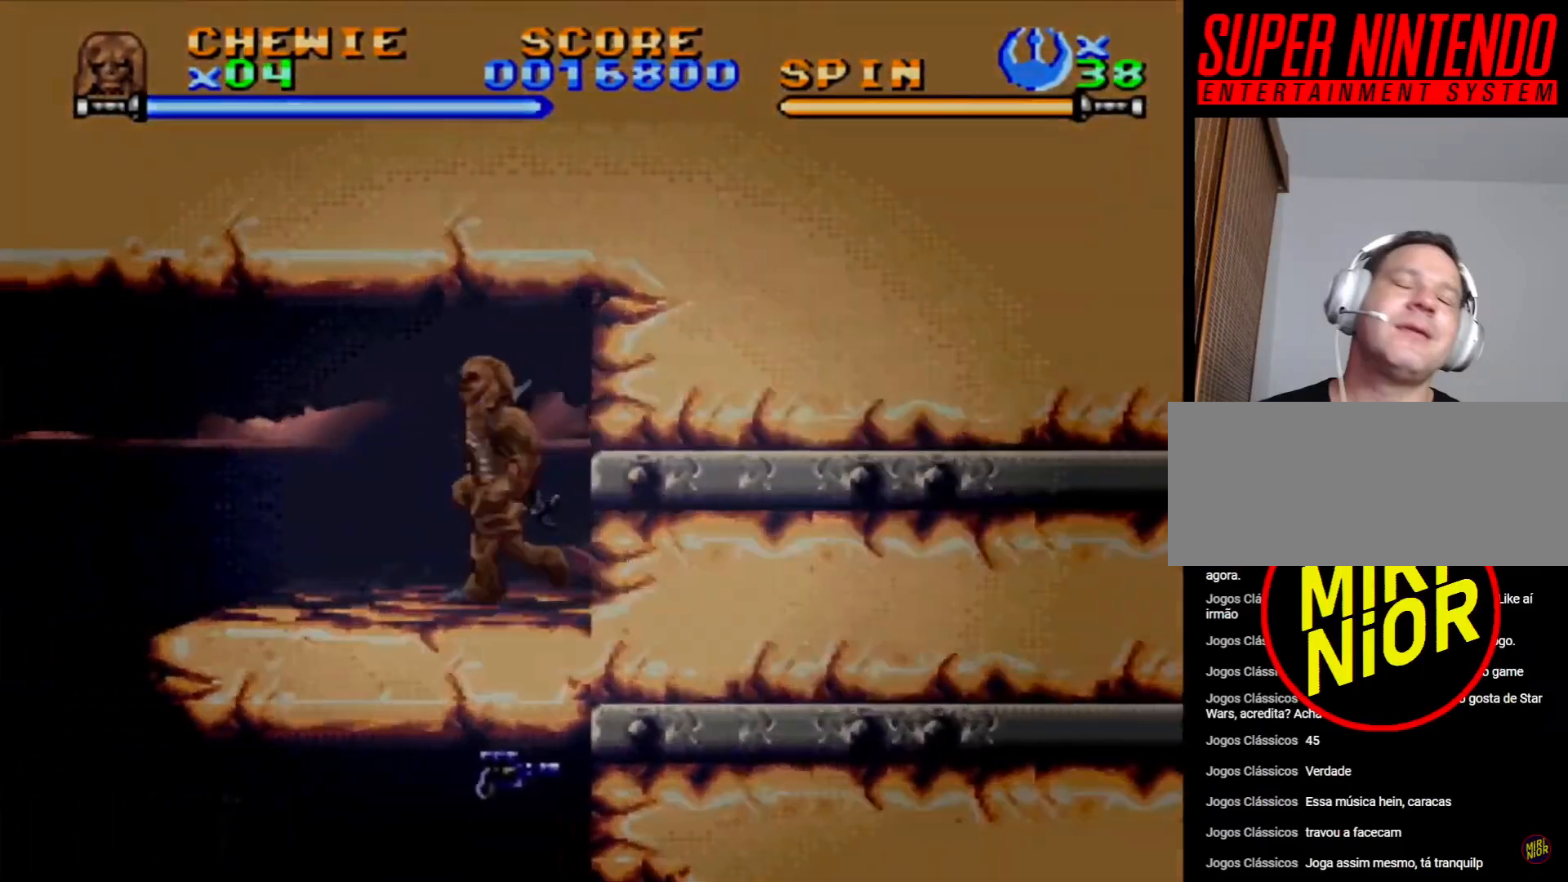
{"buttons": ["DPAD_LEFT"], "events": [[317, "CROSS", "down"], [433, "CROSS", "up"]]}
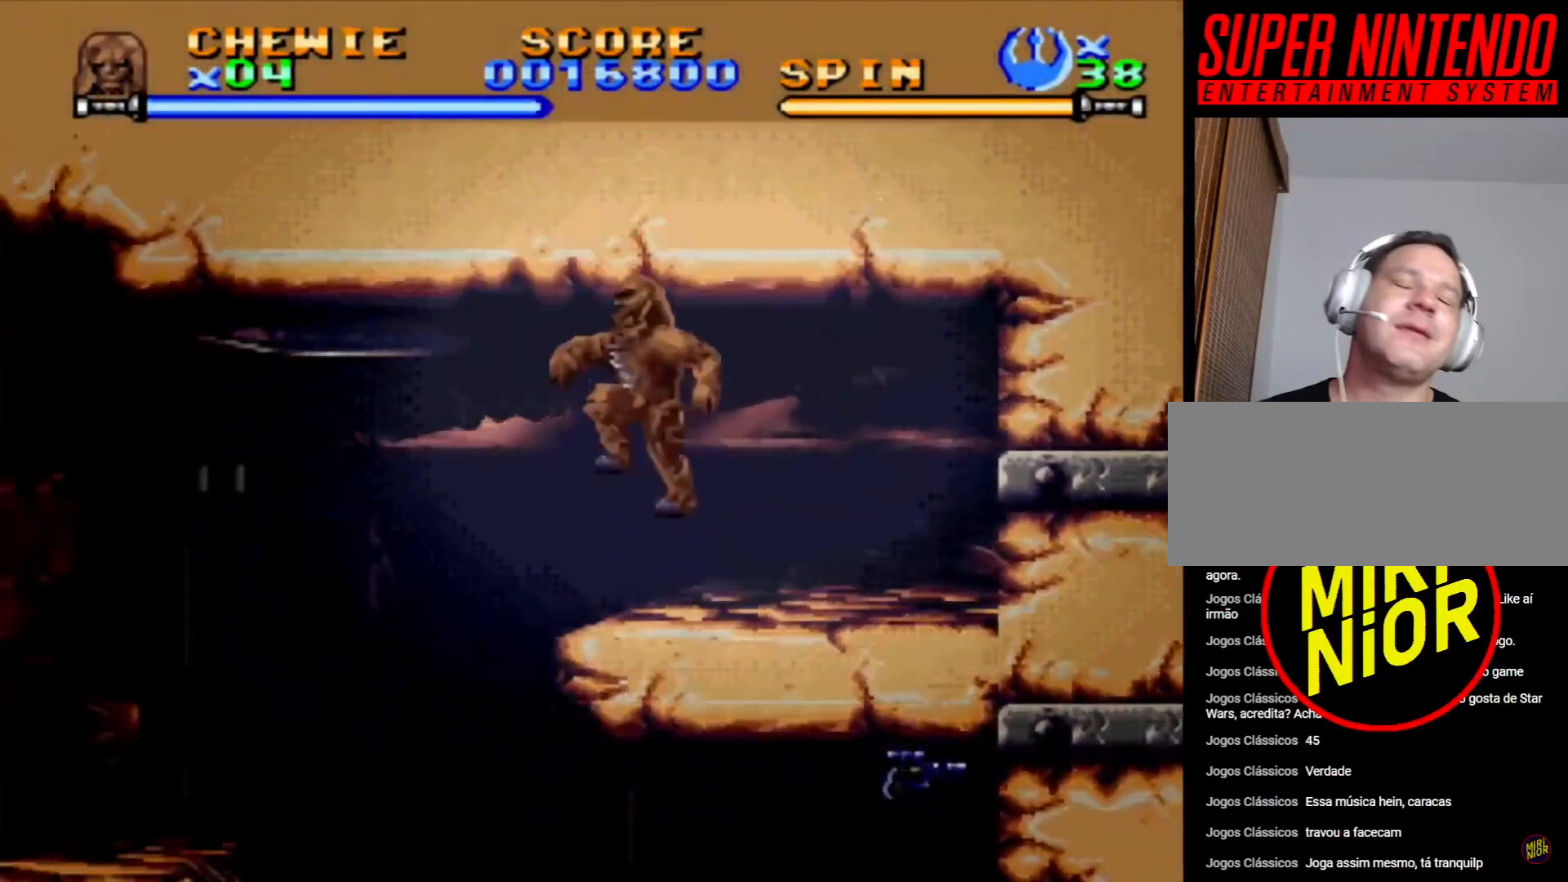
{"buttons": [], "events": [[283, "DPAD_LEFT", "up"]]}